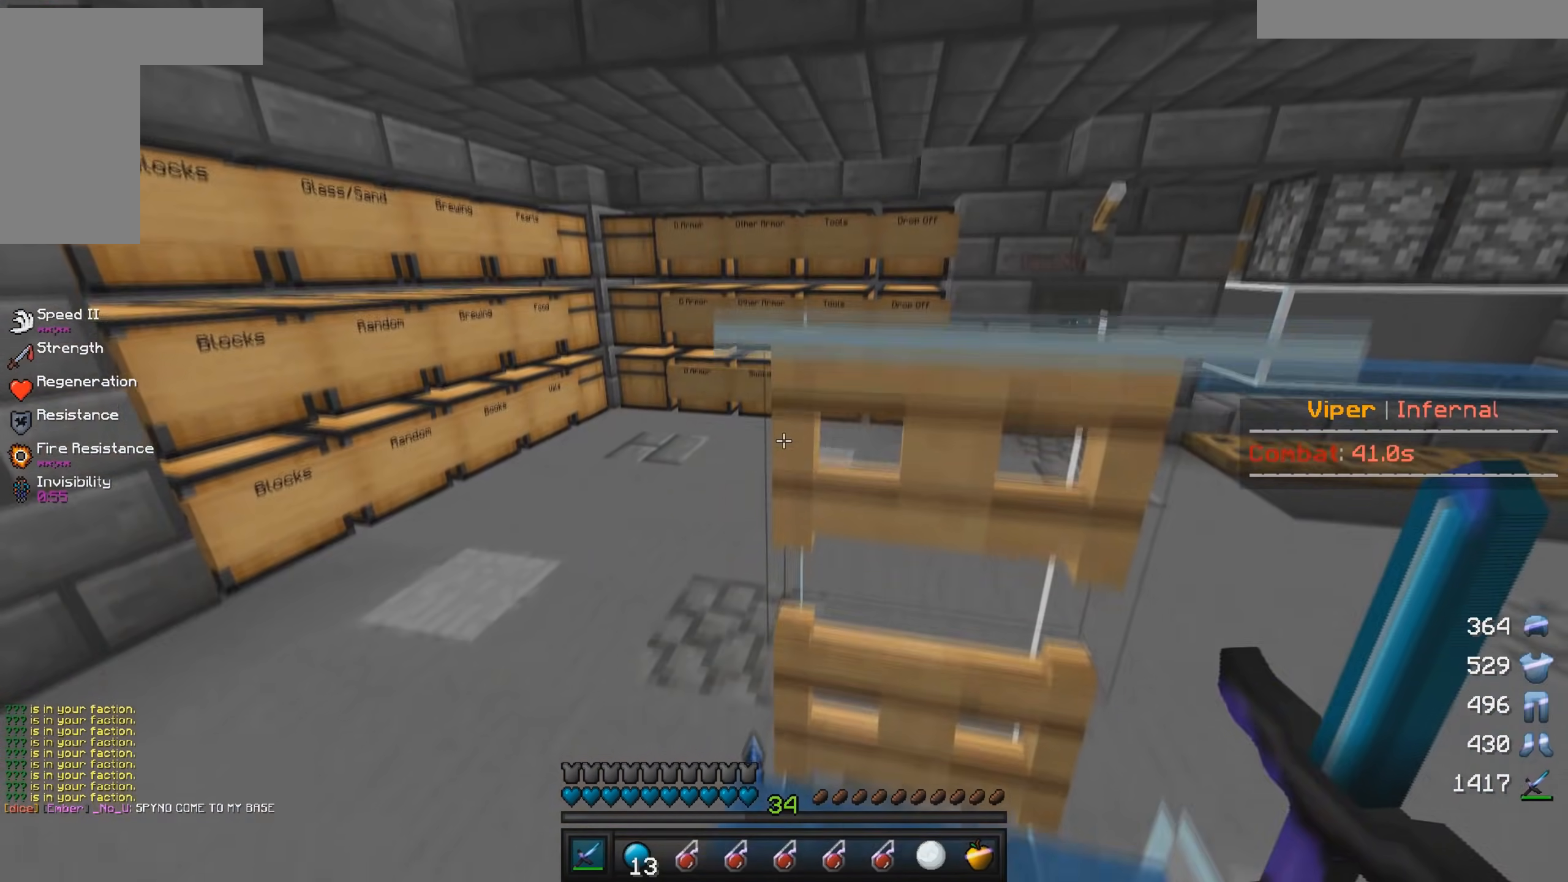
Gameplay with keyboard and mouse; each line is a JSON object with the keys and mouse buttons held at the frame after it. "events" lists presses ("down") and releases ("up") of "a", "d", "s", "w", "mouse_left" and "mouse_right" between this image and that frame as [ms after this image, input, new state], when the widget could be followed in between. "mouse_left", "mouse_right" = the "left", "right" buttons of the "mouse" list. No other keys are recorded. Fast repeated clicks can show as one long hold. Mouse movement is not recorded.
{"keys": ["a", "s"], "mouse": [], "events": [[67, "s", "up"], [117, "d", "down"], [300, "s", "down"], [450, "d", "up"], [467, "a", "down"]]}
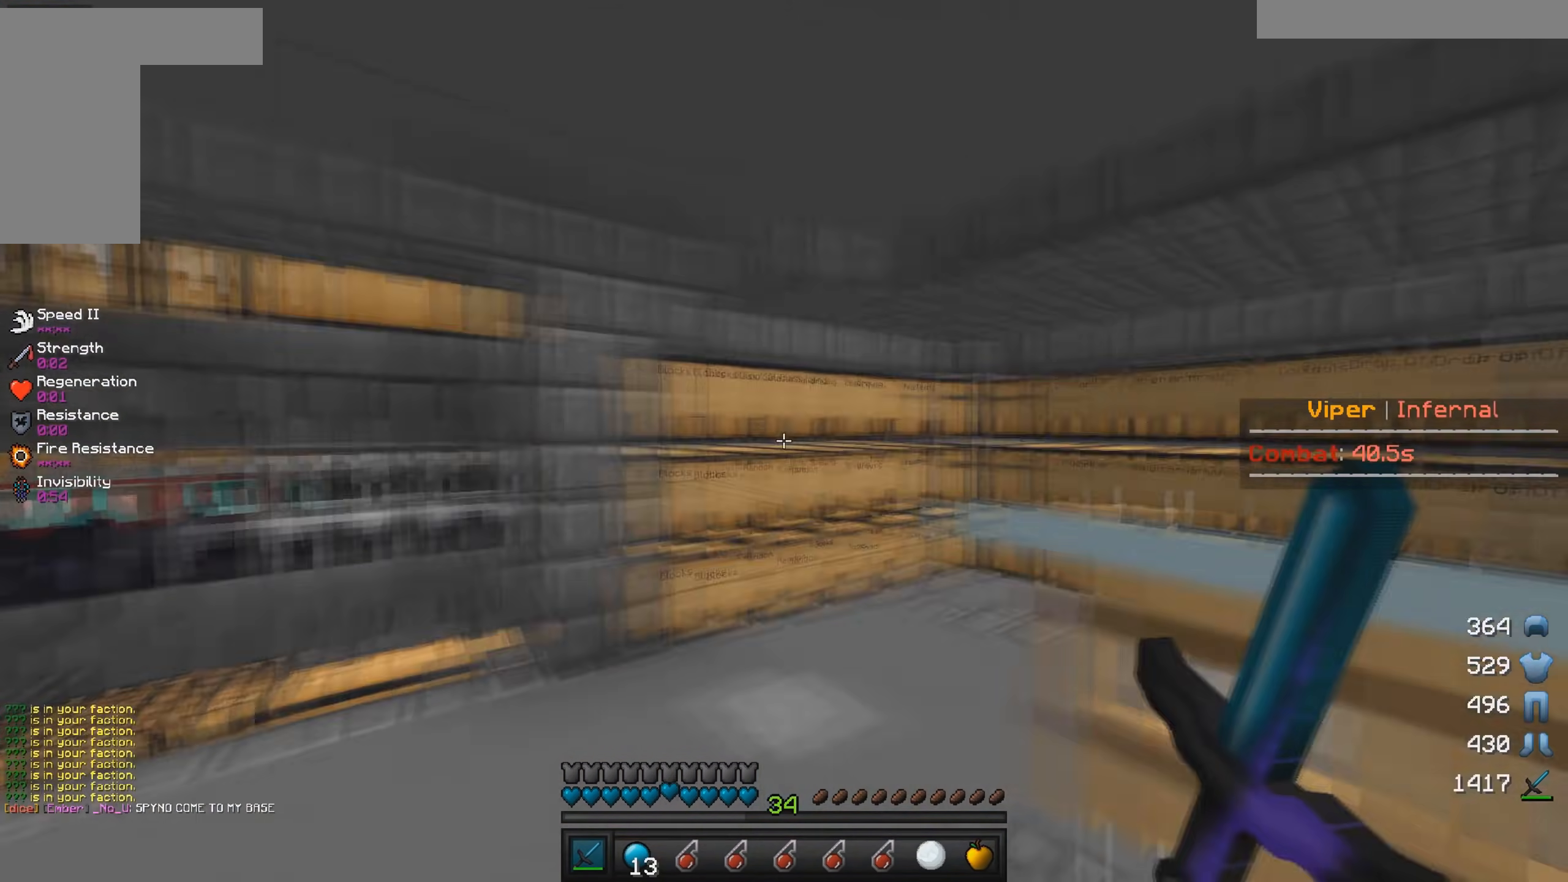
{"keys": [], "mouse": [], "events": [[17, "a", "up"], [84, "d", "down"], [167, "s", "up"], [417, "d", "up"]]}
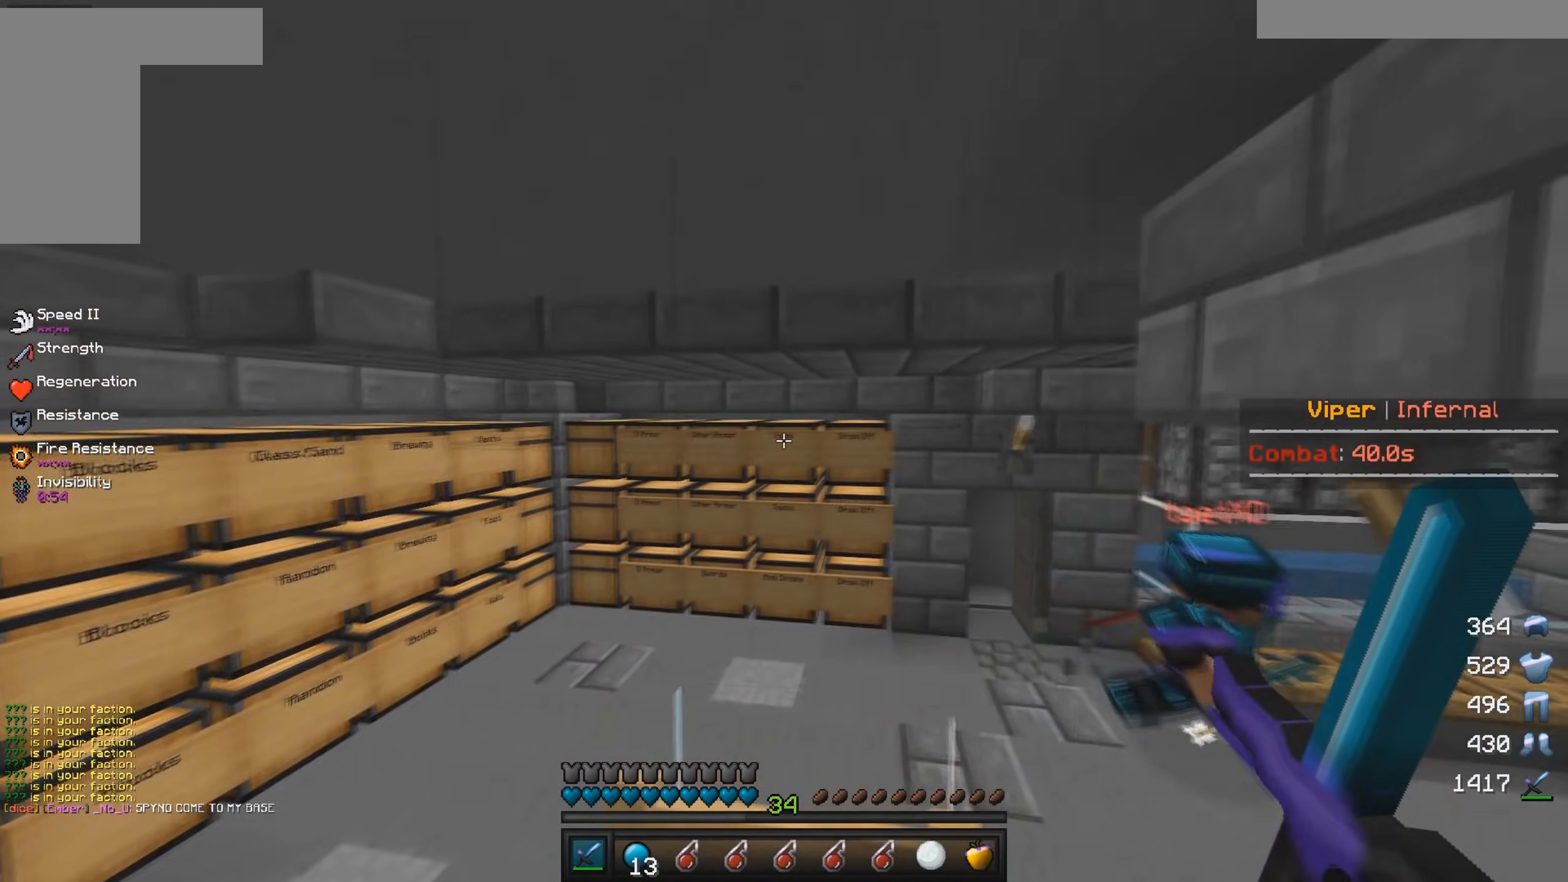
{"keys": ["a", "s"], "mouse": [], "events": [[84, "d", "down"], [167, "s", "down"], [184, "d", "up"], [417, "a", "down"]]}
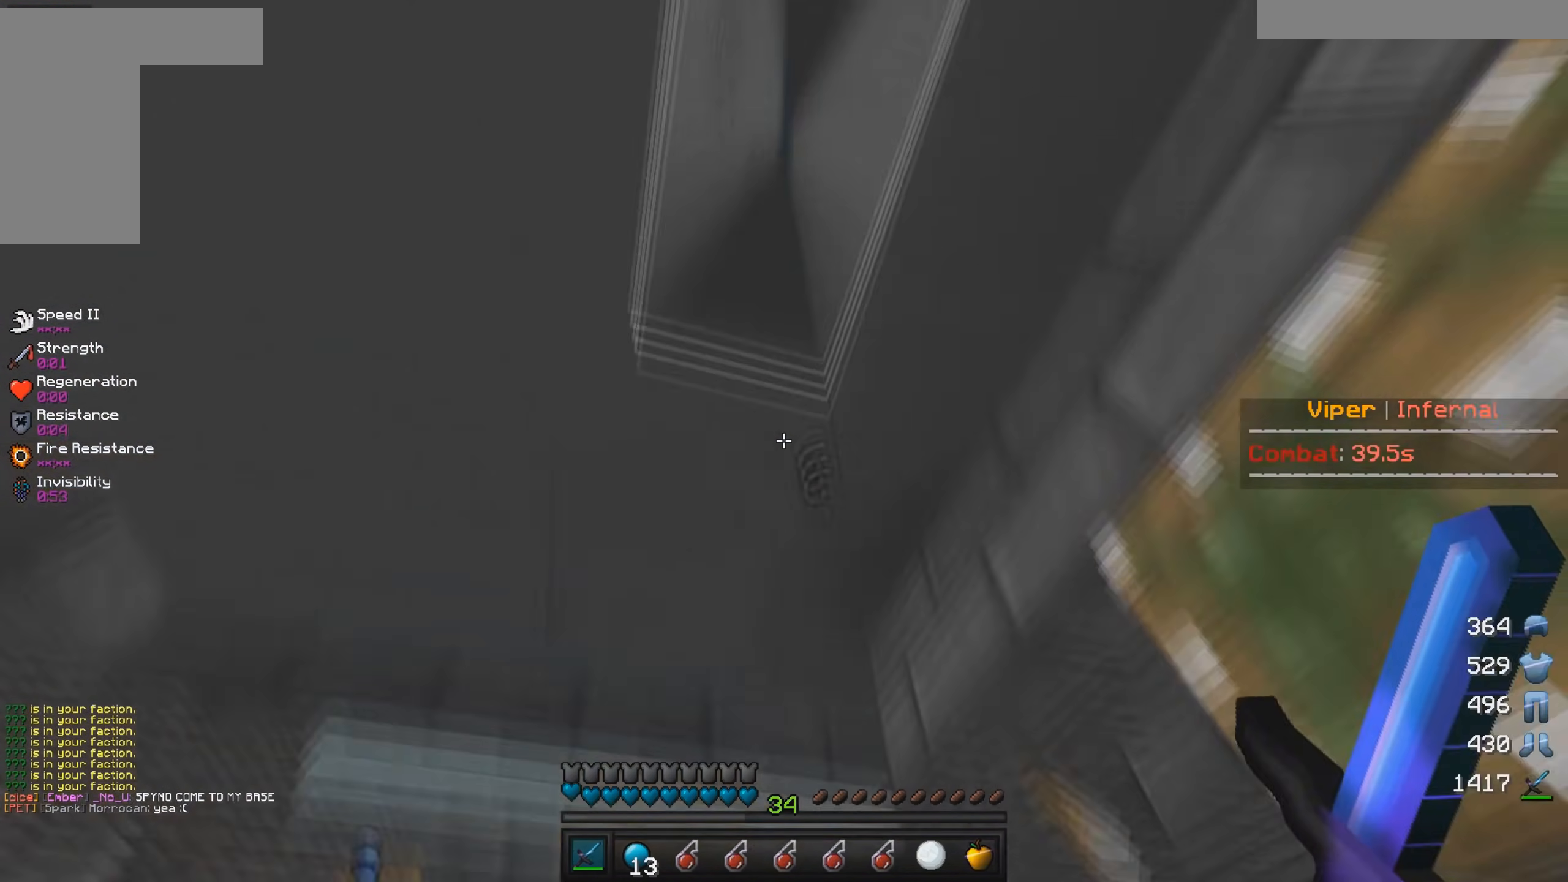
{"keys": ["d", "w"], "mouse": [], "events": [[17, "d", "down"], [84, "a", "up"], [84, "s", "up"], [217, "d", "up"], [217, "mouse_right", "down"], [234, "mouse_left", "down"], [250, "w", "down"], [350, "mouse_left", "up"], [350, "mouse_right", "up"], [500, "d", "down"]]}
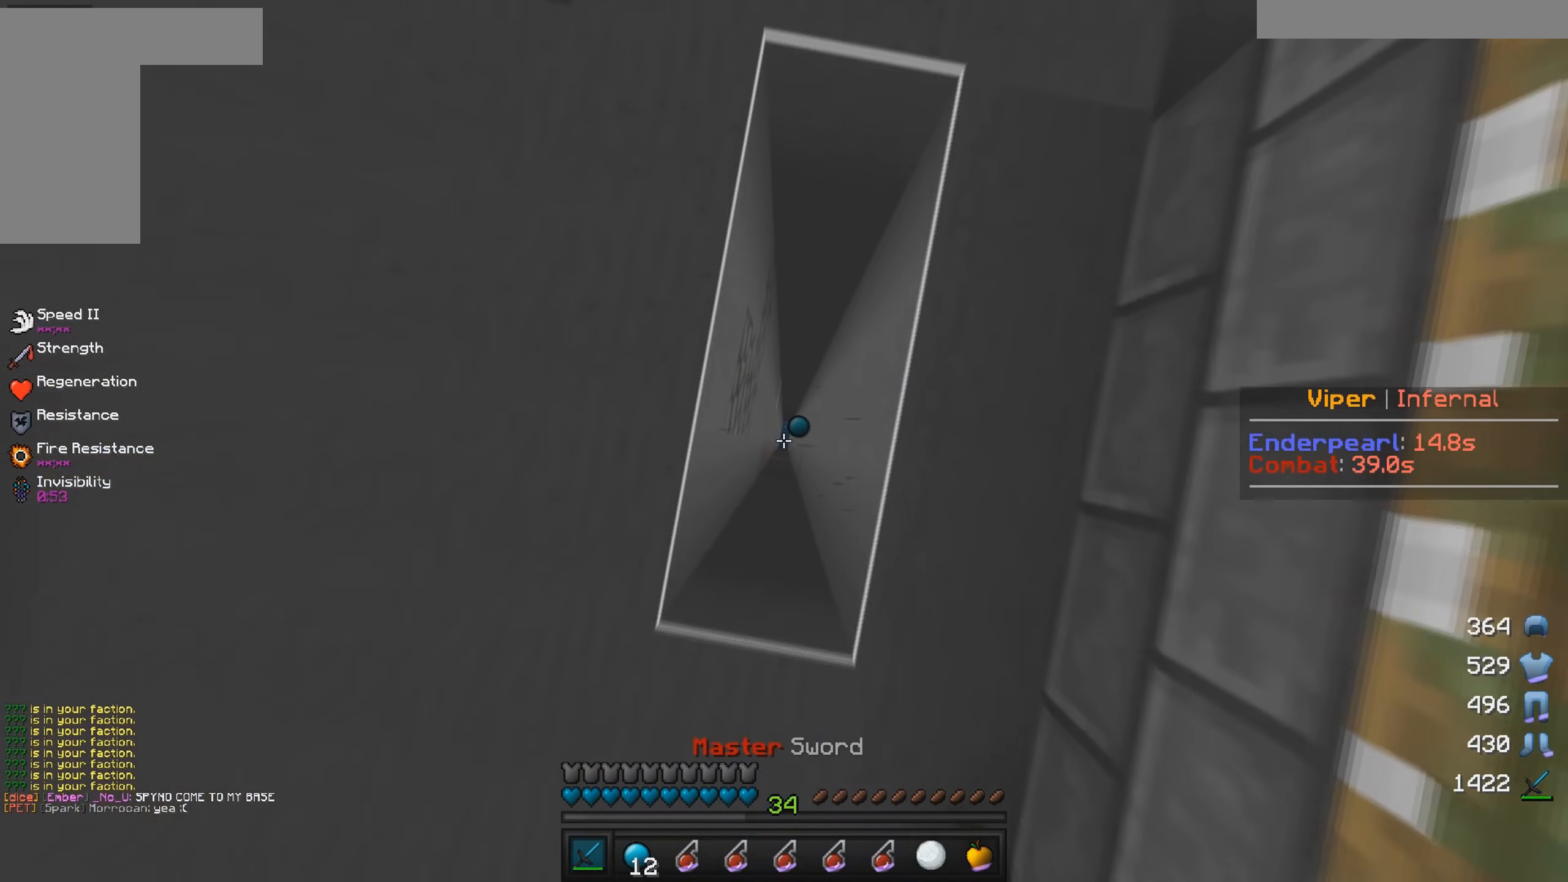
{"keys": ["a", "w"], "mouse": [], "events": [[134, "d", "up"], [184, "a", "down"], [334, "w", "up"], [467, "w", "down"]]}
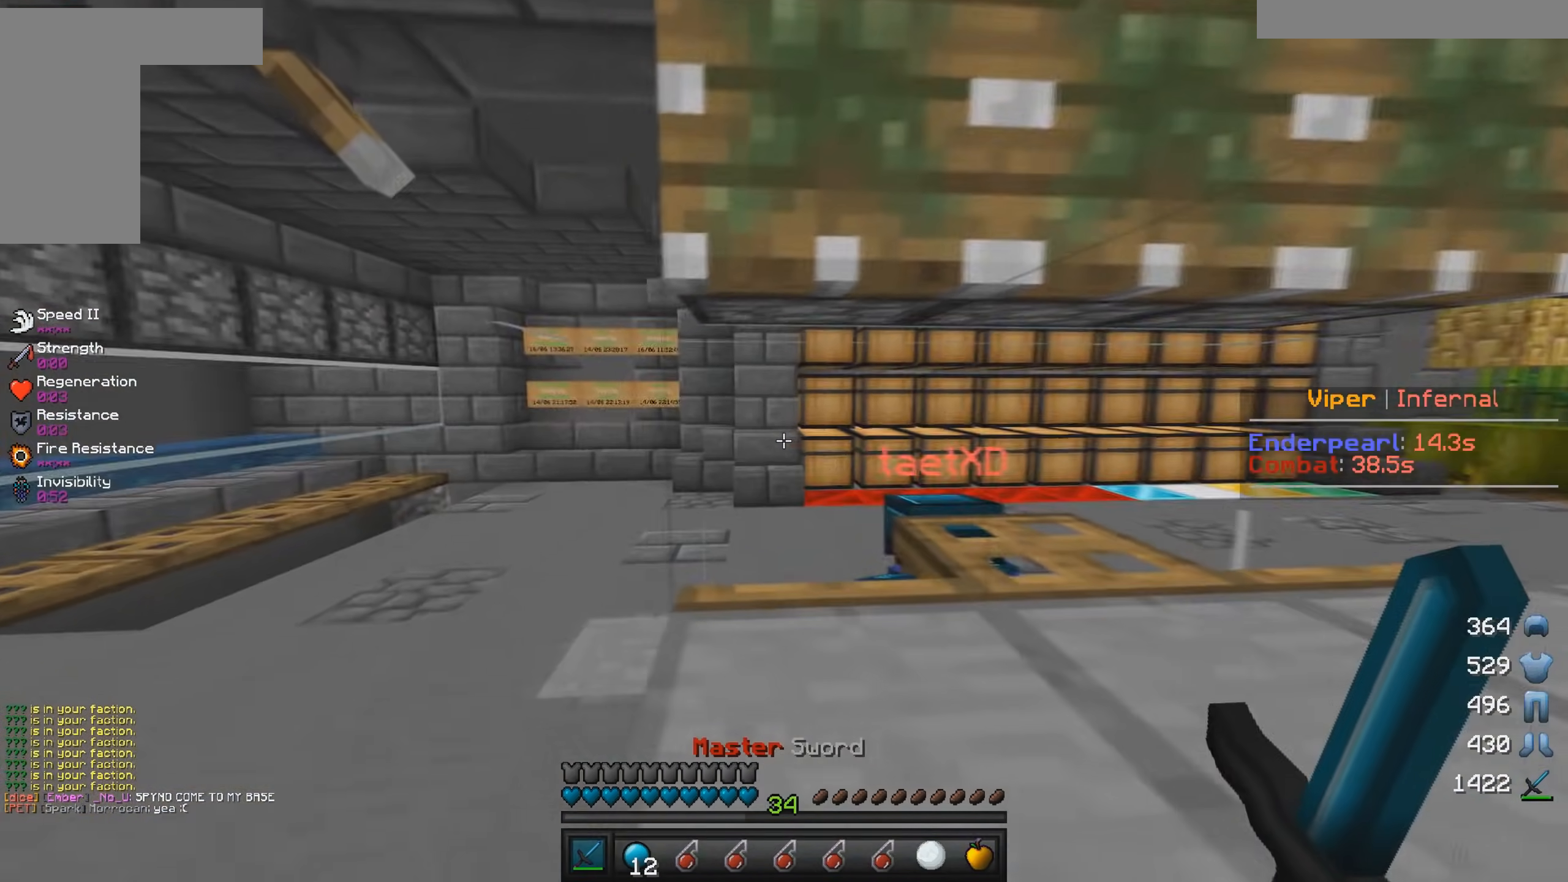
{"keys": ["a"], "mouse": [], "events": [[250, "w", "up"]]}
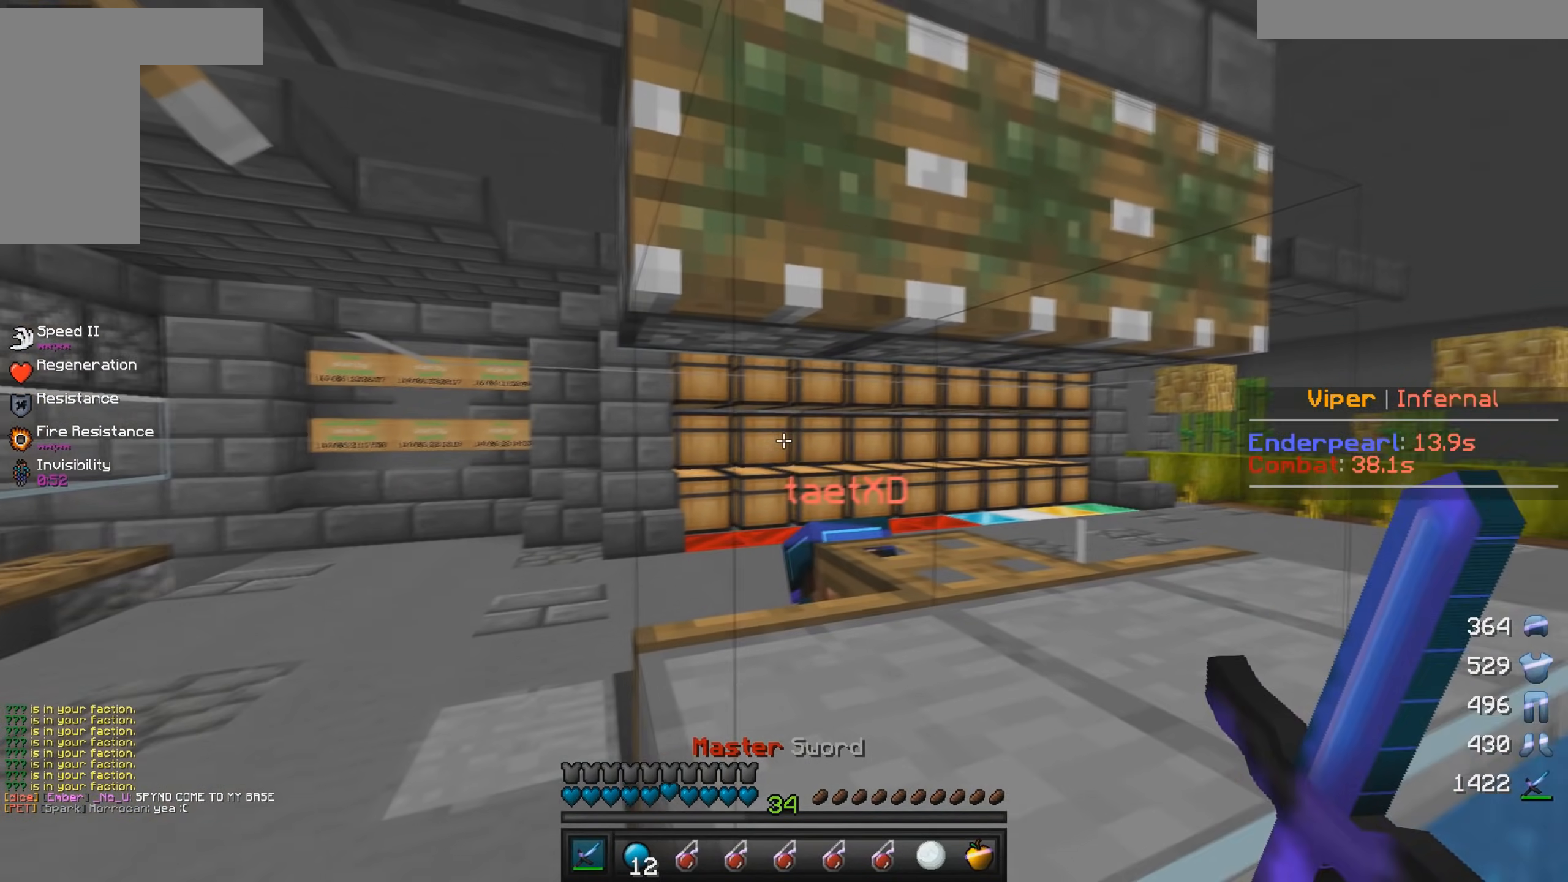
{"keys": ["a"], "mouse": [], "events": []}
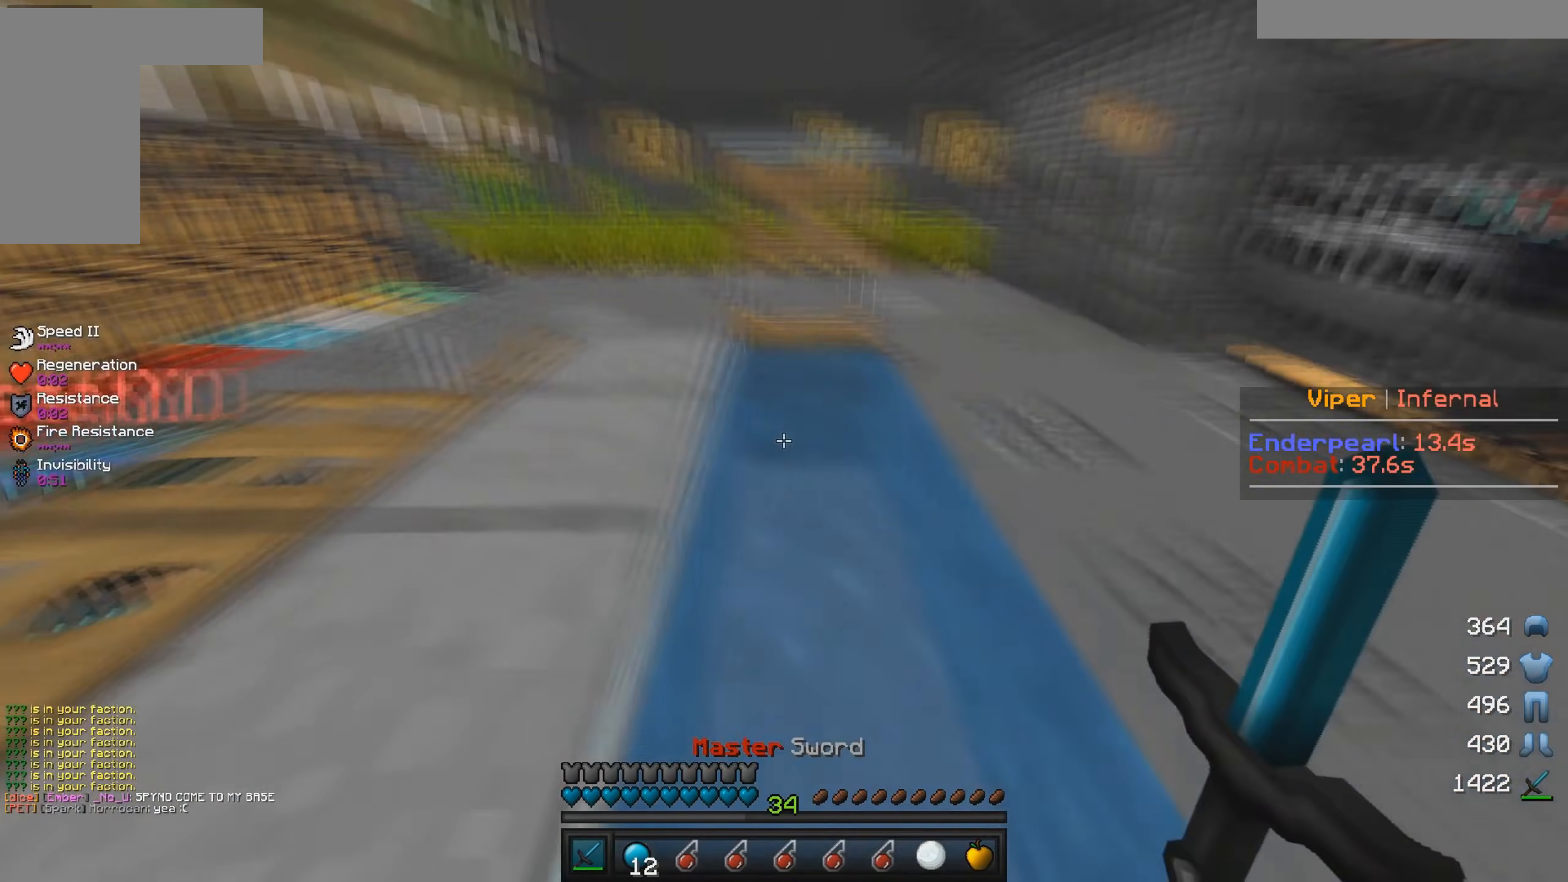
{"keys": [], "mouse": [], "events": [[67, "s", "down"], [284, "a", "up"], [284, "s", "up"]]}
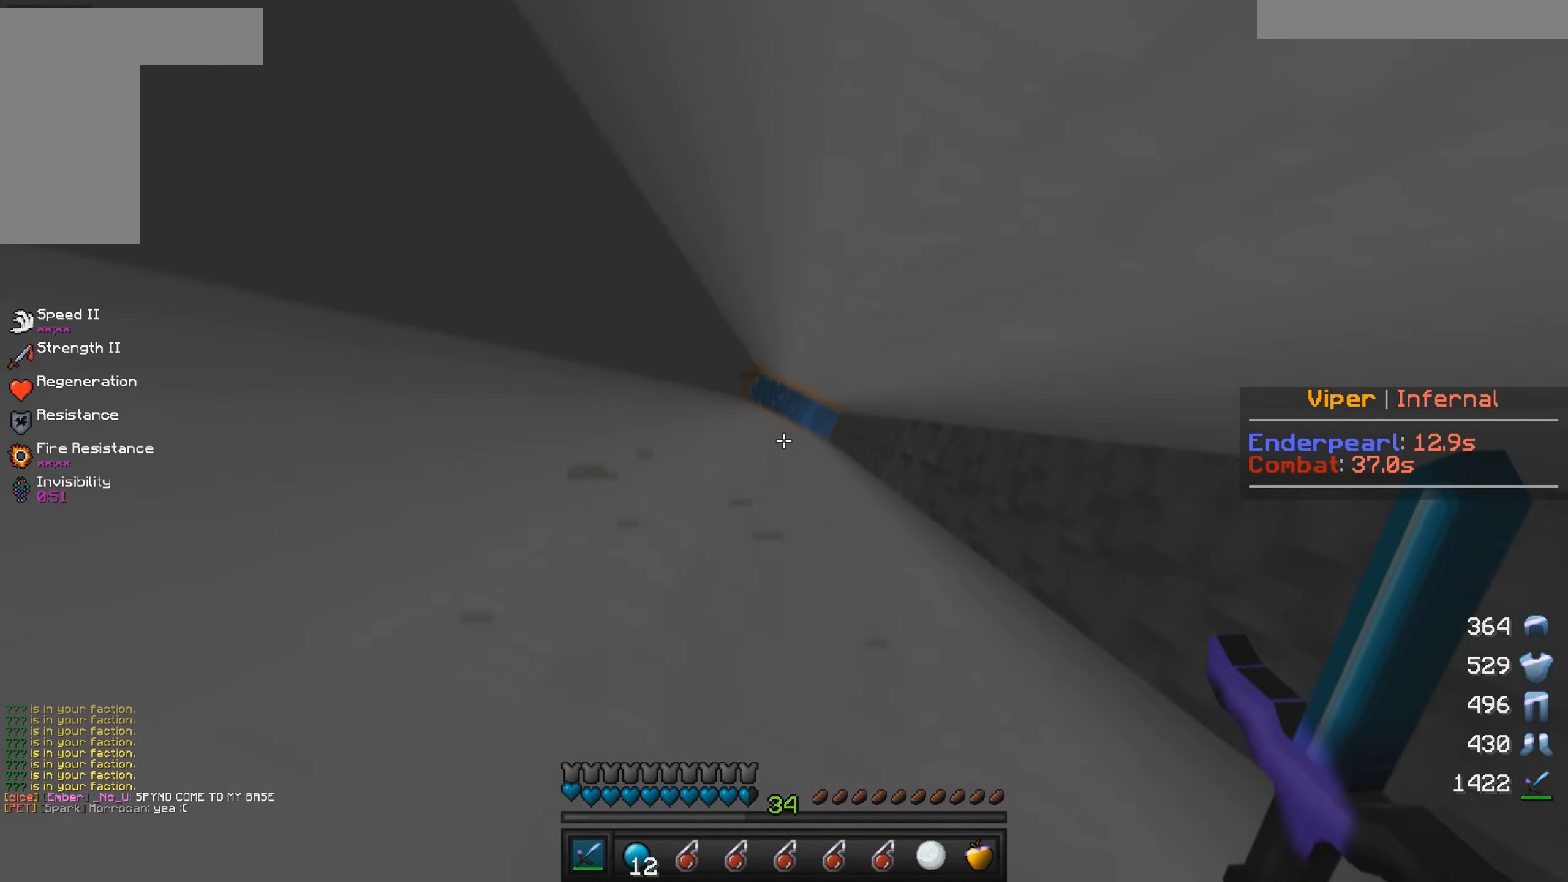
{"keys": ["d", "s"], "mouse": [], "events": [[117, "a", "down"], [234, "s", "down"], [467, "a", "up"], [500, "d", "down"]]}
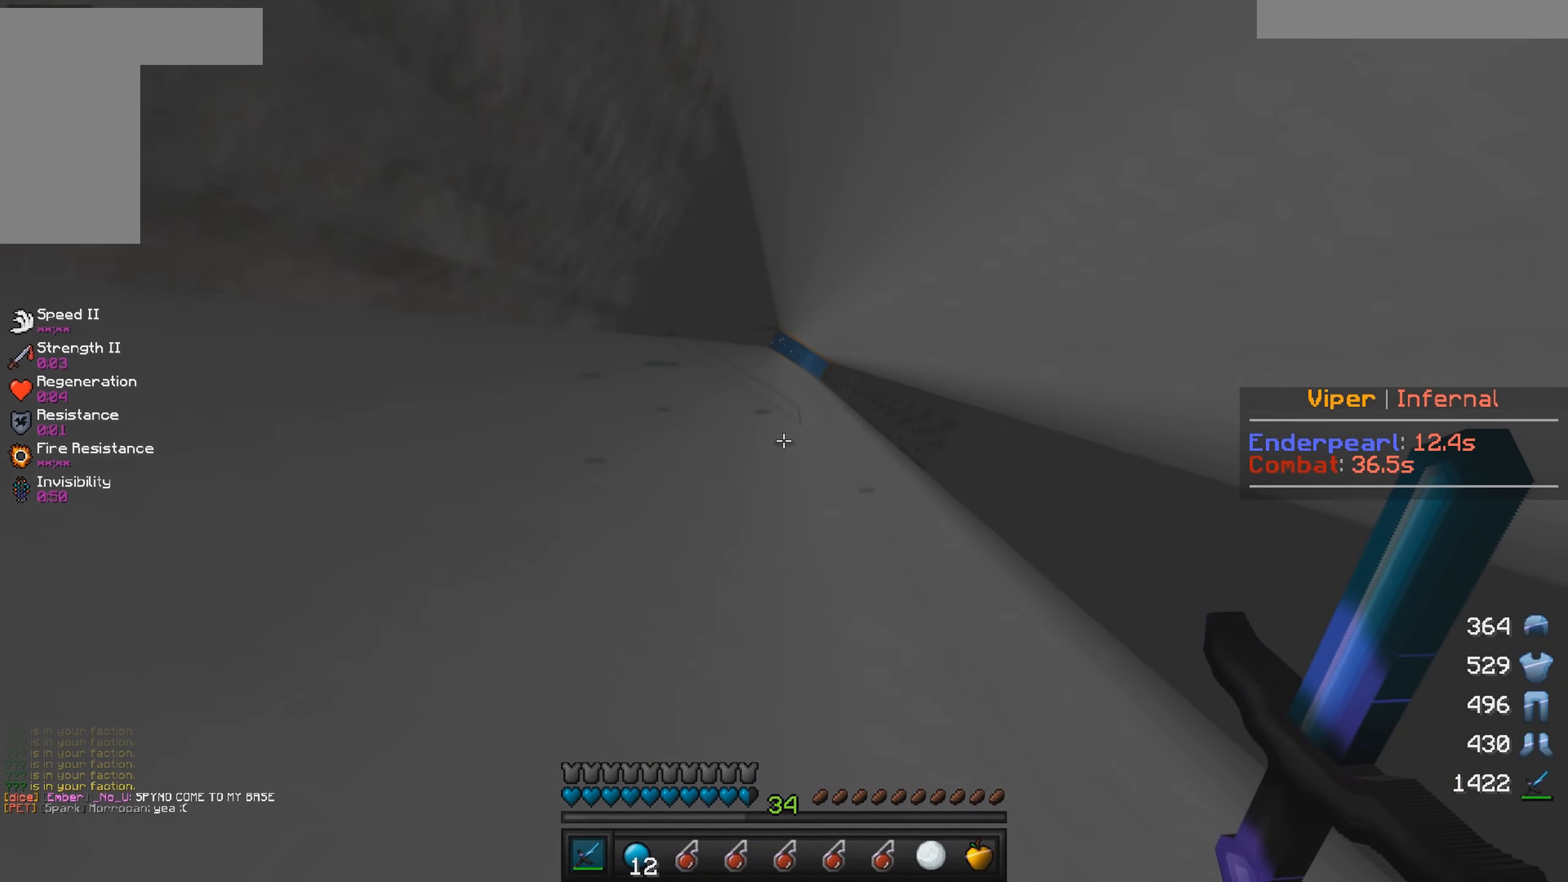
{"keys": ["d"], "mouse": [], "events": [[300, "s", "up"]]}
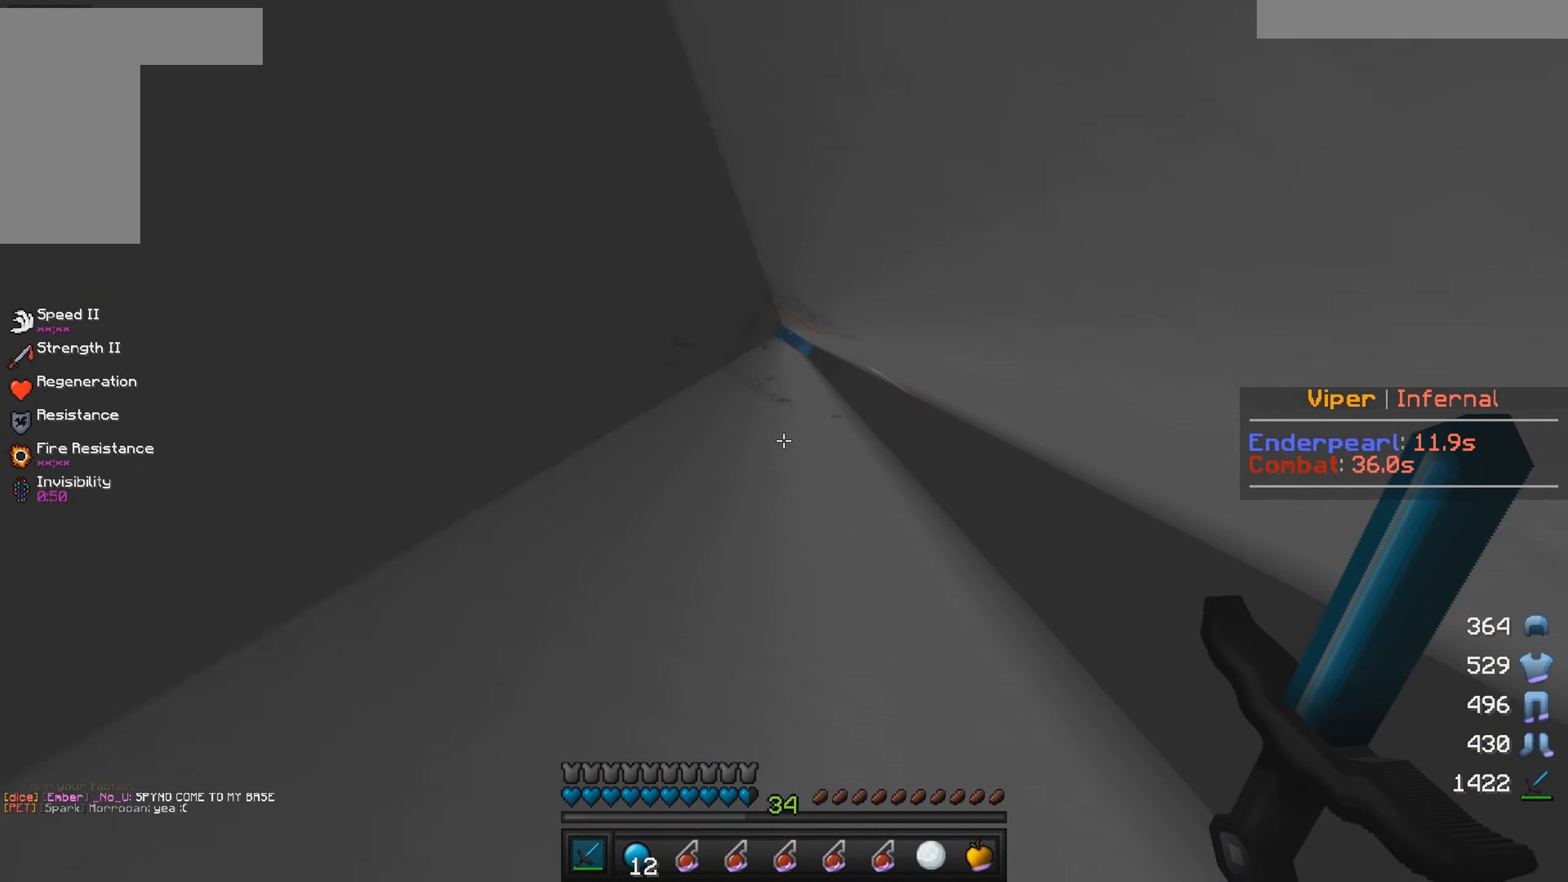
{"keys": ["d", "s"], "mouse": [], "events": [[200, "s", "down"]]}
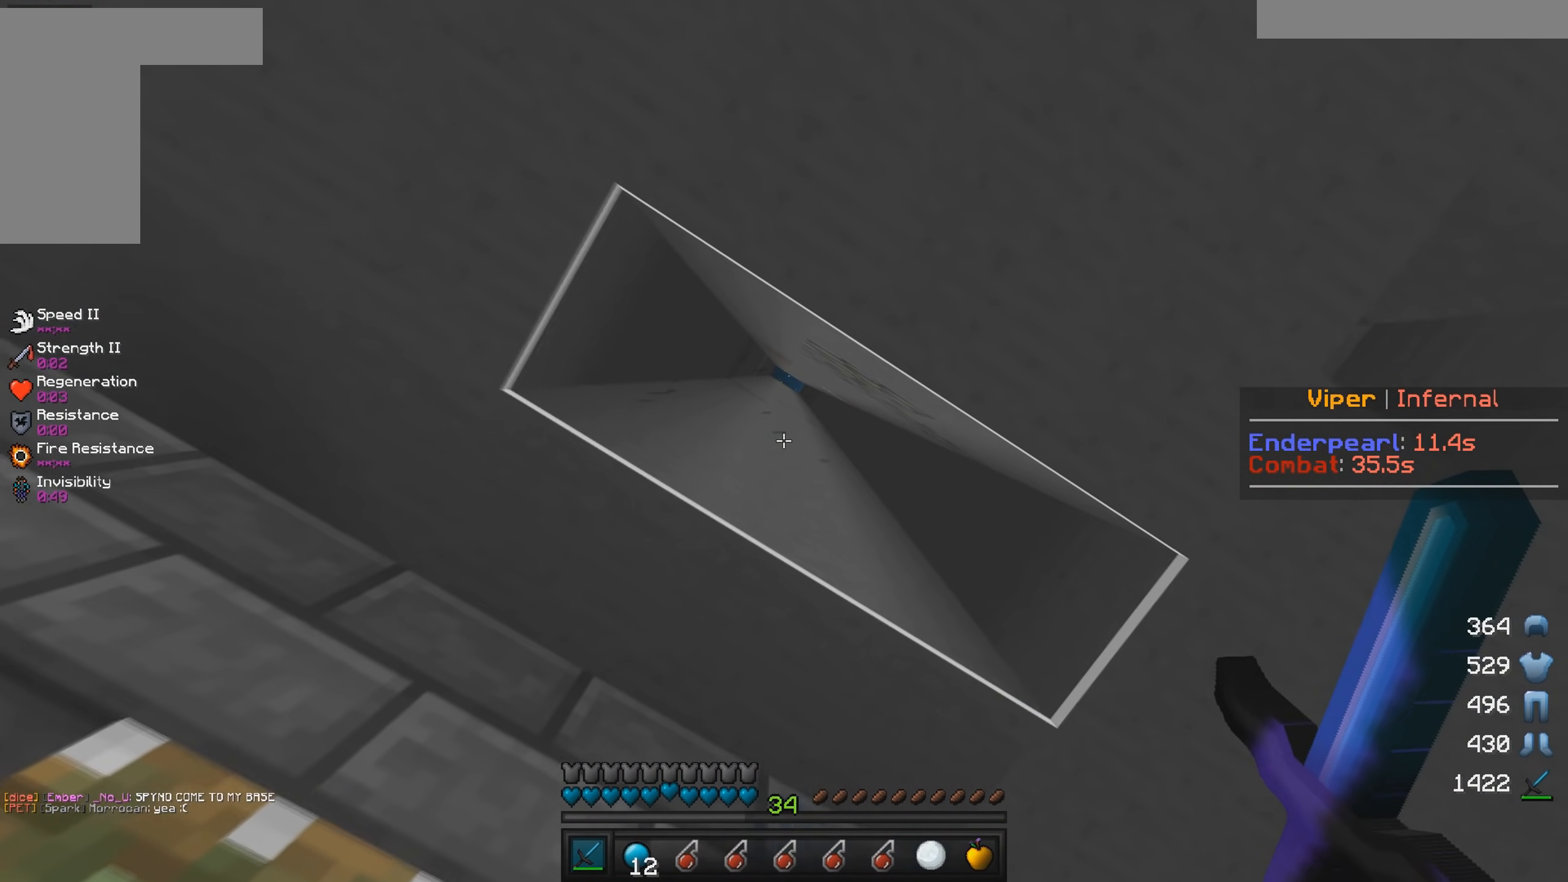
{"keys": ["s"], "mouse": [], "events": [[467, "d", "up"]]}
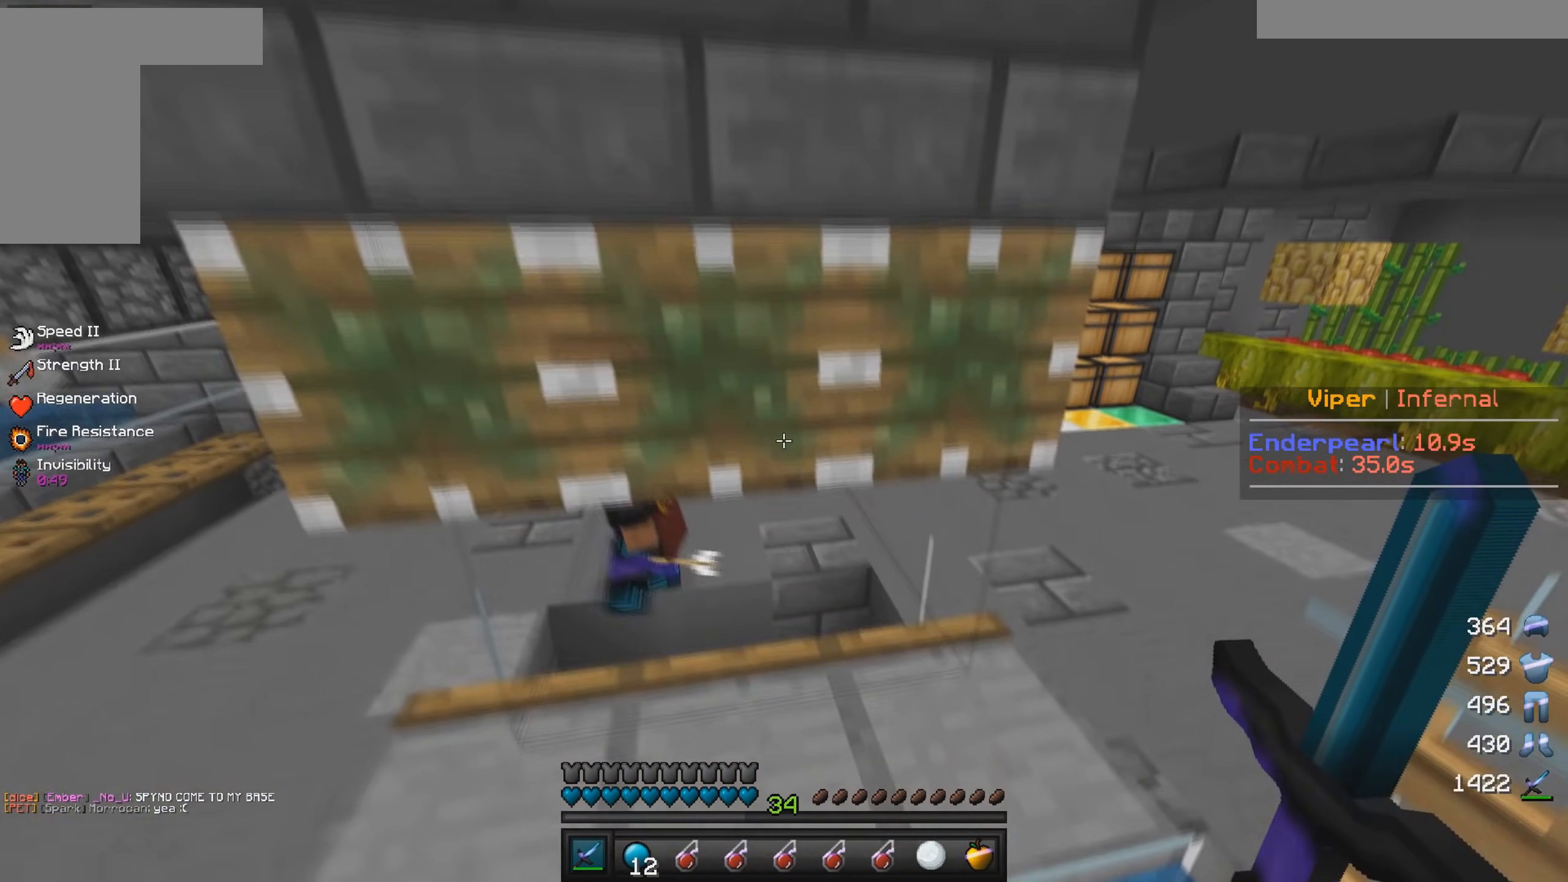
{"keys": ["a", "s"], "mouse": [], "events": [[400, "a", "down"]]}
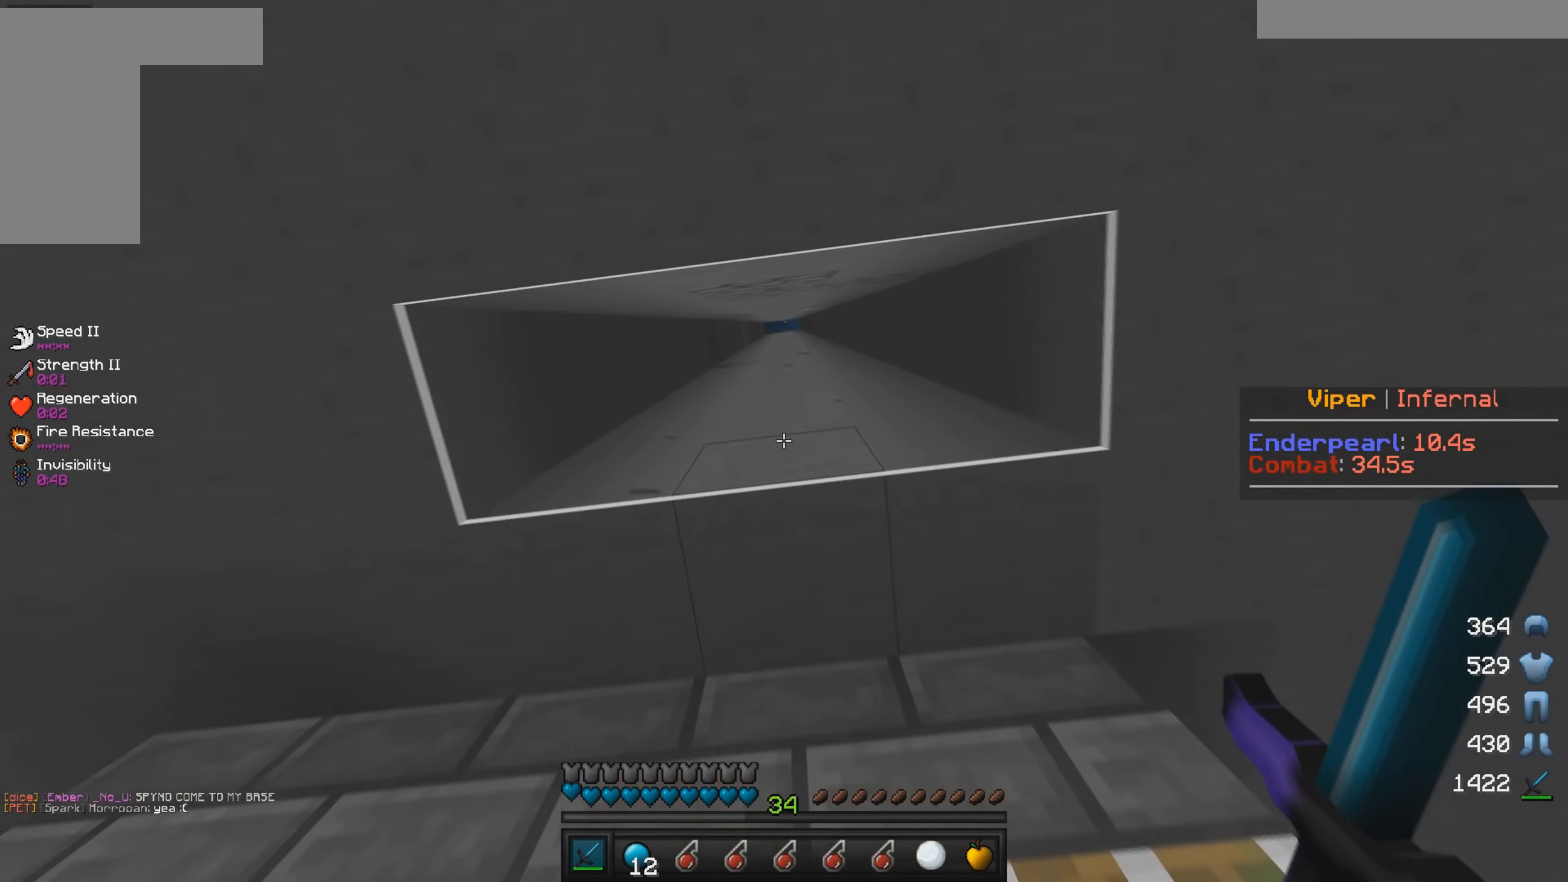
{"keys": ["s"], "mouse": [], "events": [[150, "a", "up"]]}
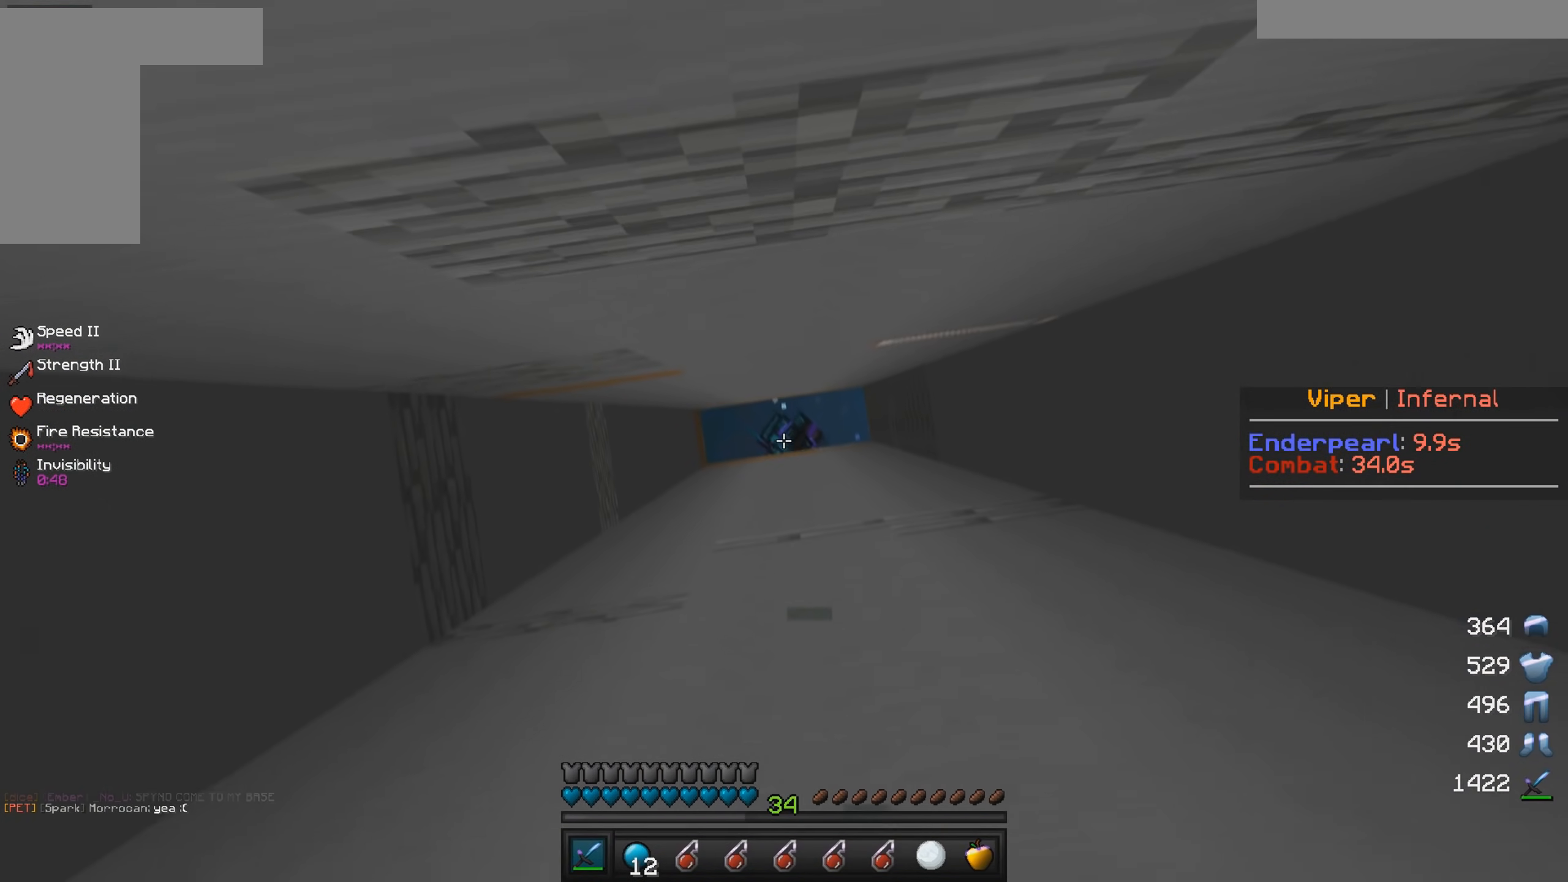
{"keys": ["a", "s"], "mouse": [], "events": [[434, "a", "down"]]}
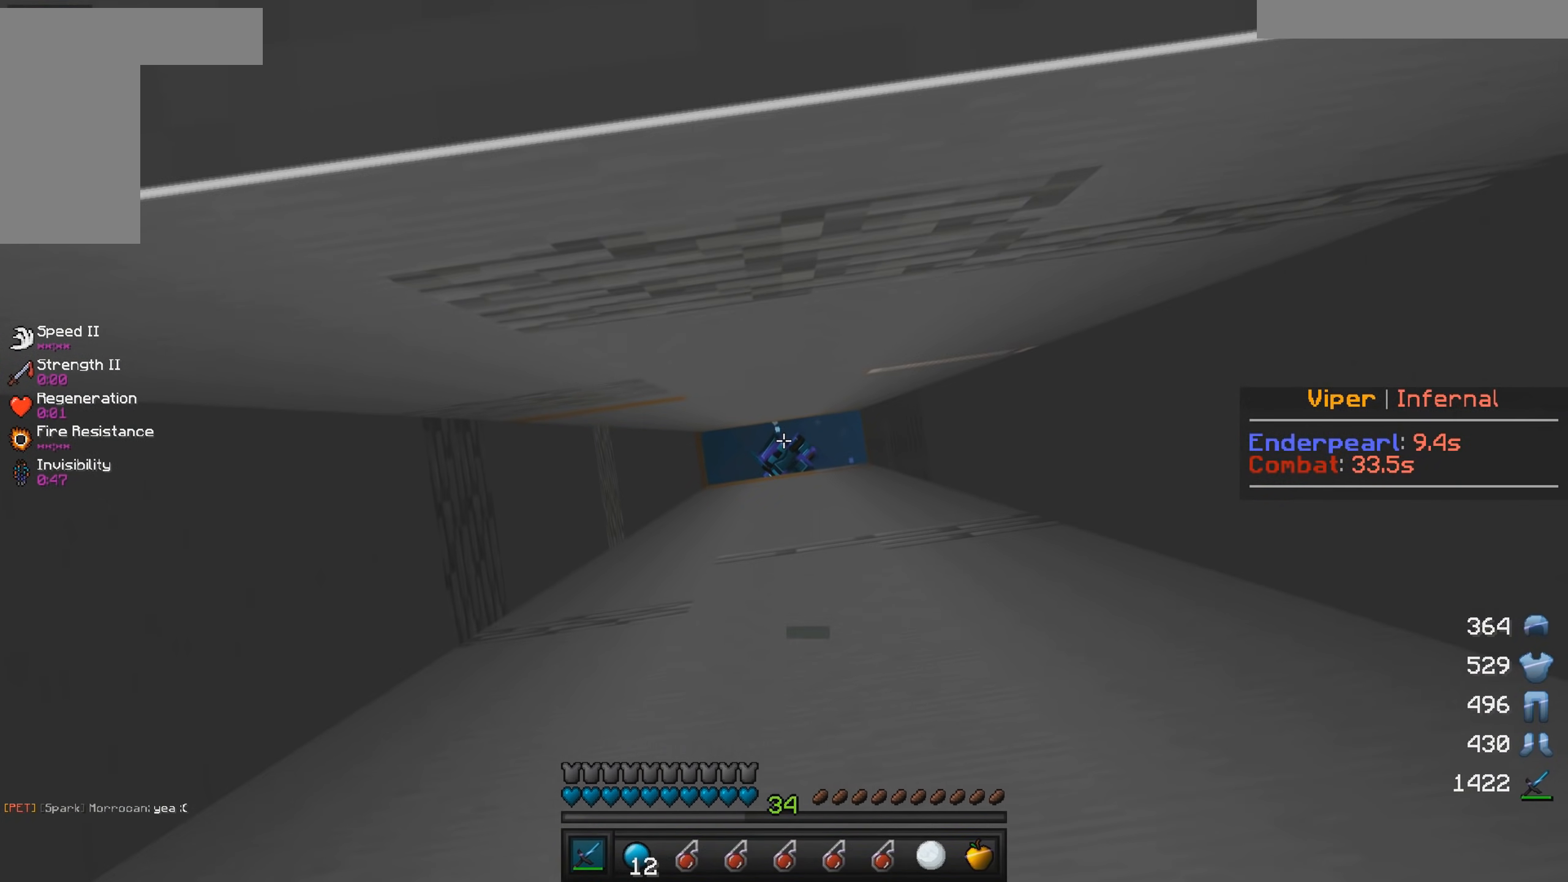
{"keys": ["s"], "mouse": [], "events": [[50, "a", "up"], [367, "d", "down"], [500, "d", "up"]]}
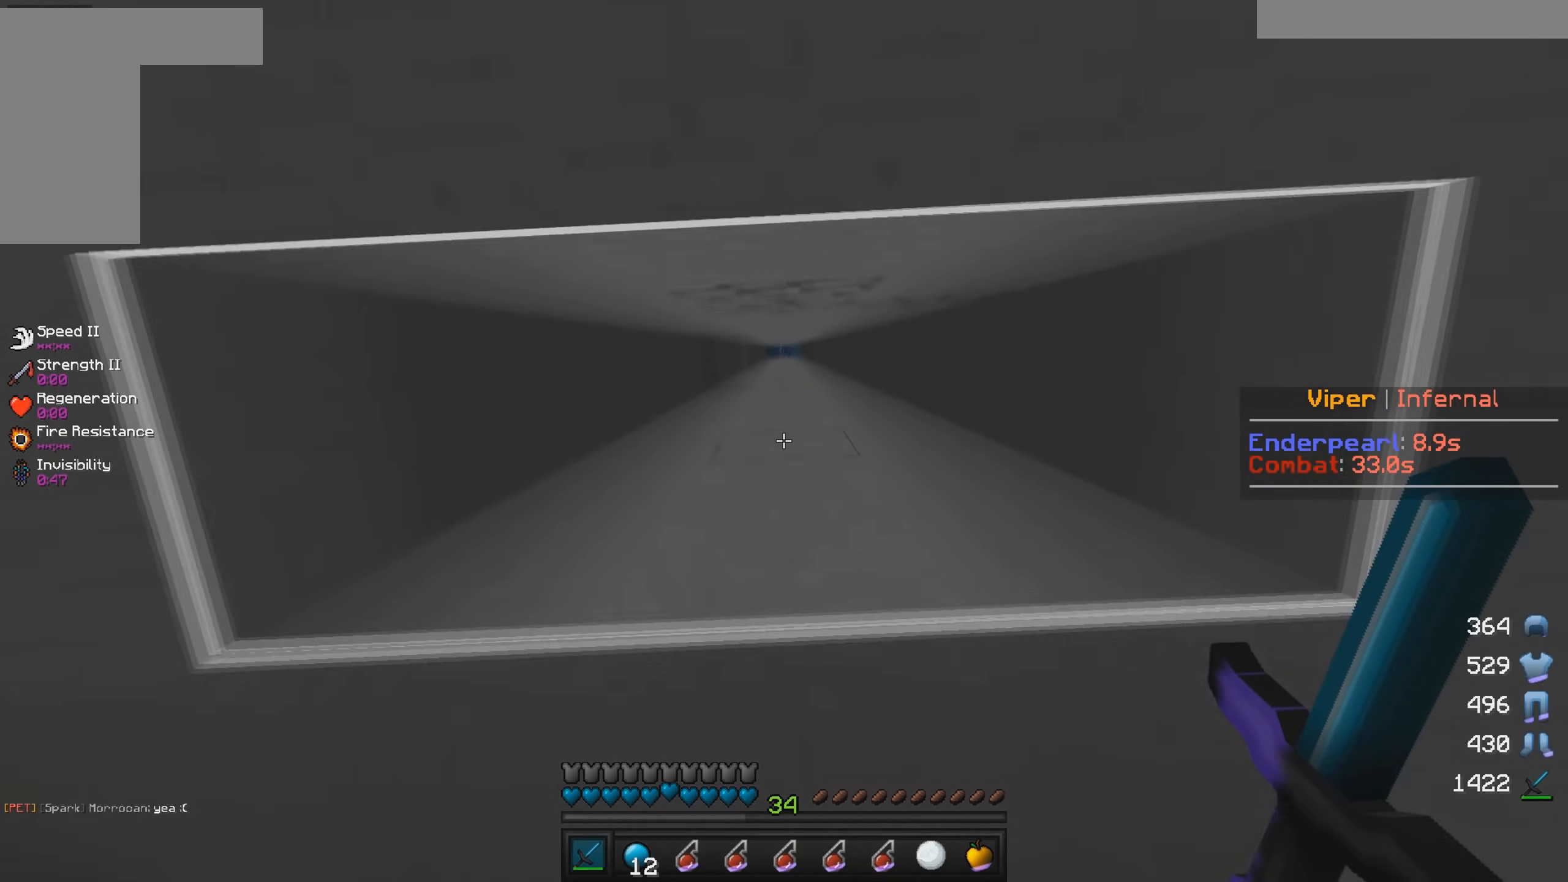
{"keys": ["s"], "mouse": ["left"], "events": [[67, "mouse_left", "down"], [200, "a", "down"], [417, "a", "up"]]}
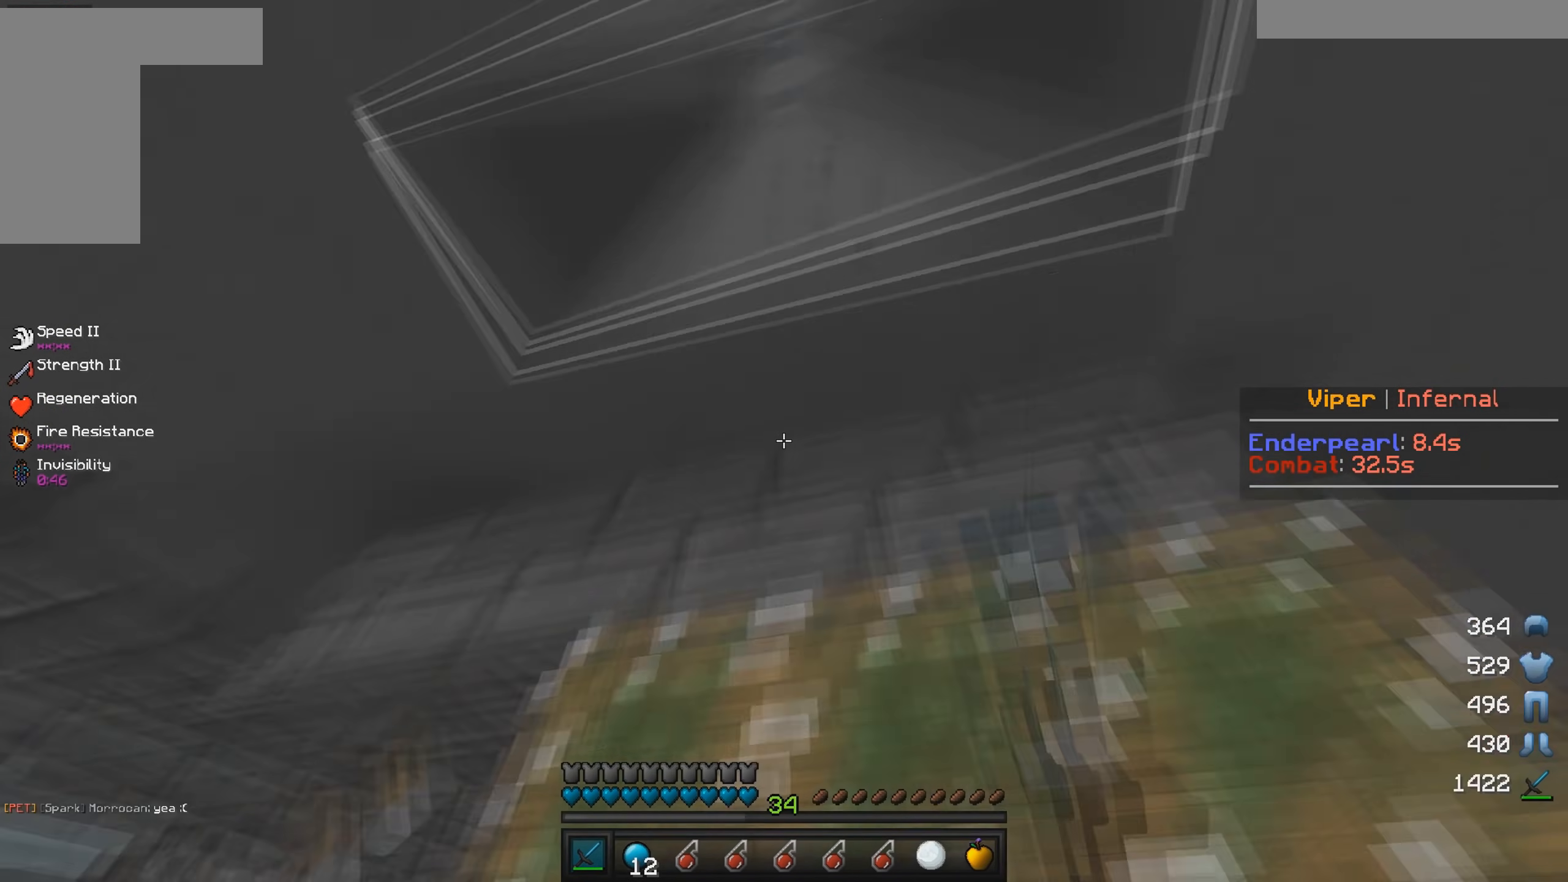
{"keys": ["a", "s"], "mouse": [], "events": [[134, "a", "down"], [167, "mouse_left", "up"]]}
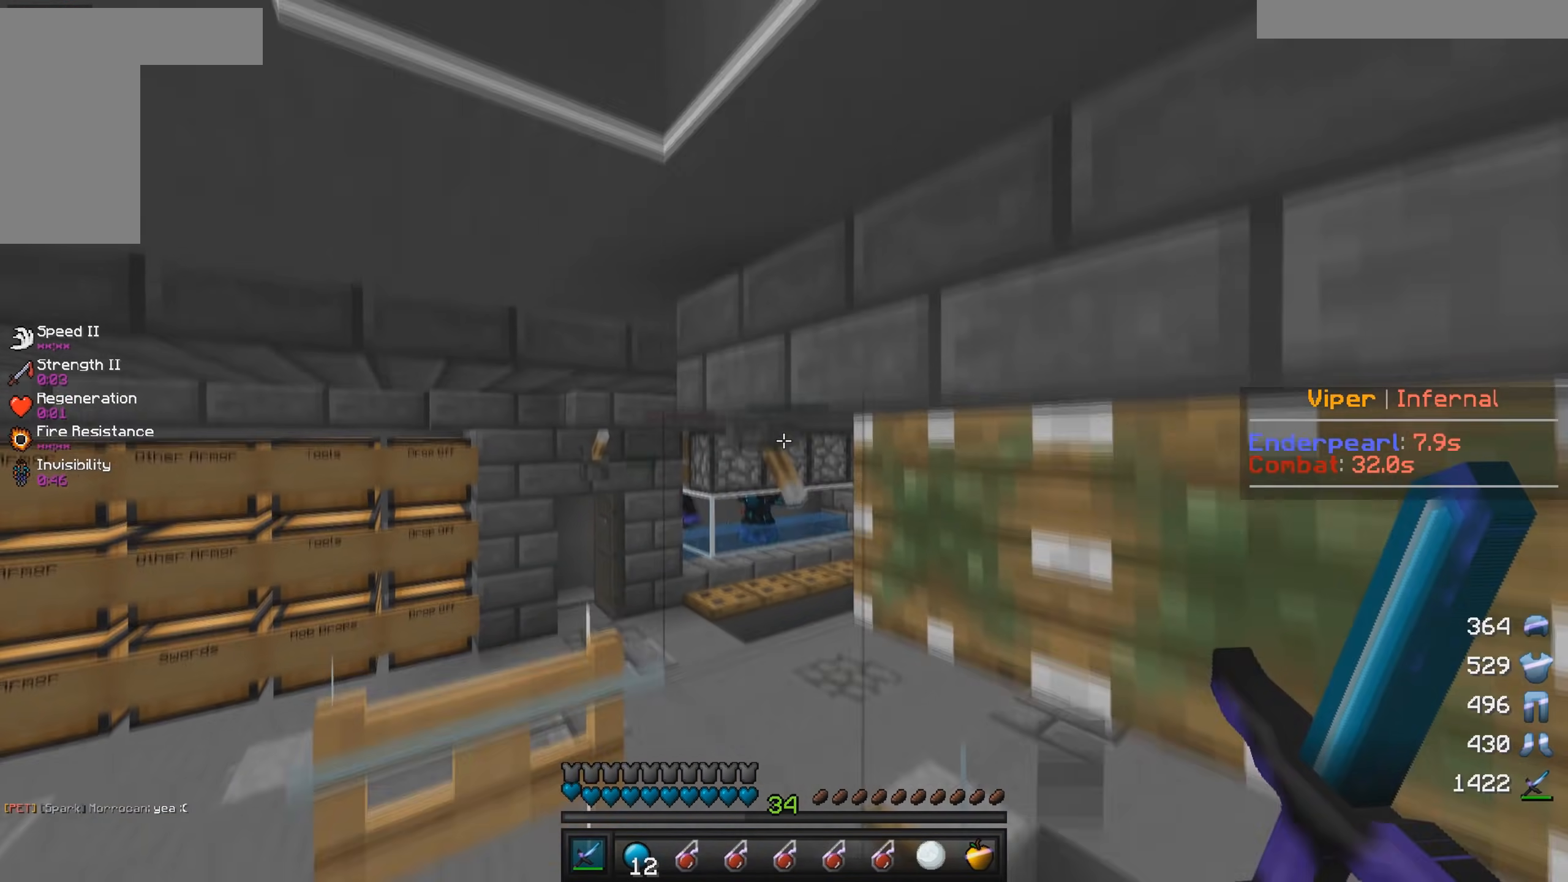
{"keys": ["a", "w"], "mouse": [], "events": [[134, "s", "up"], [434, "w", "down"]]}
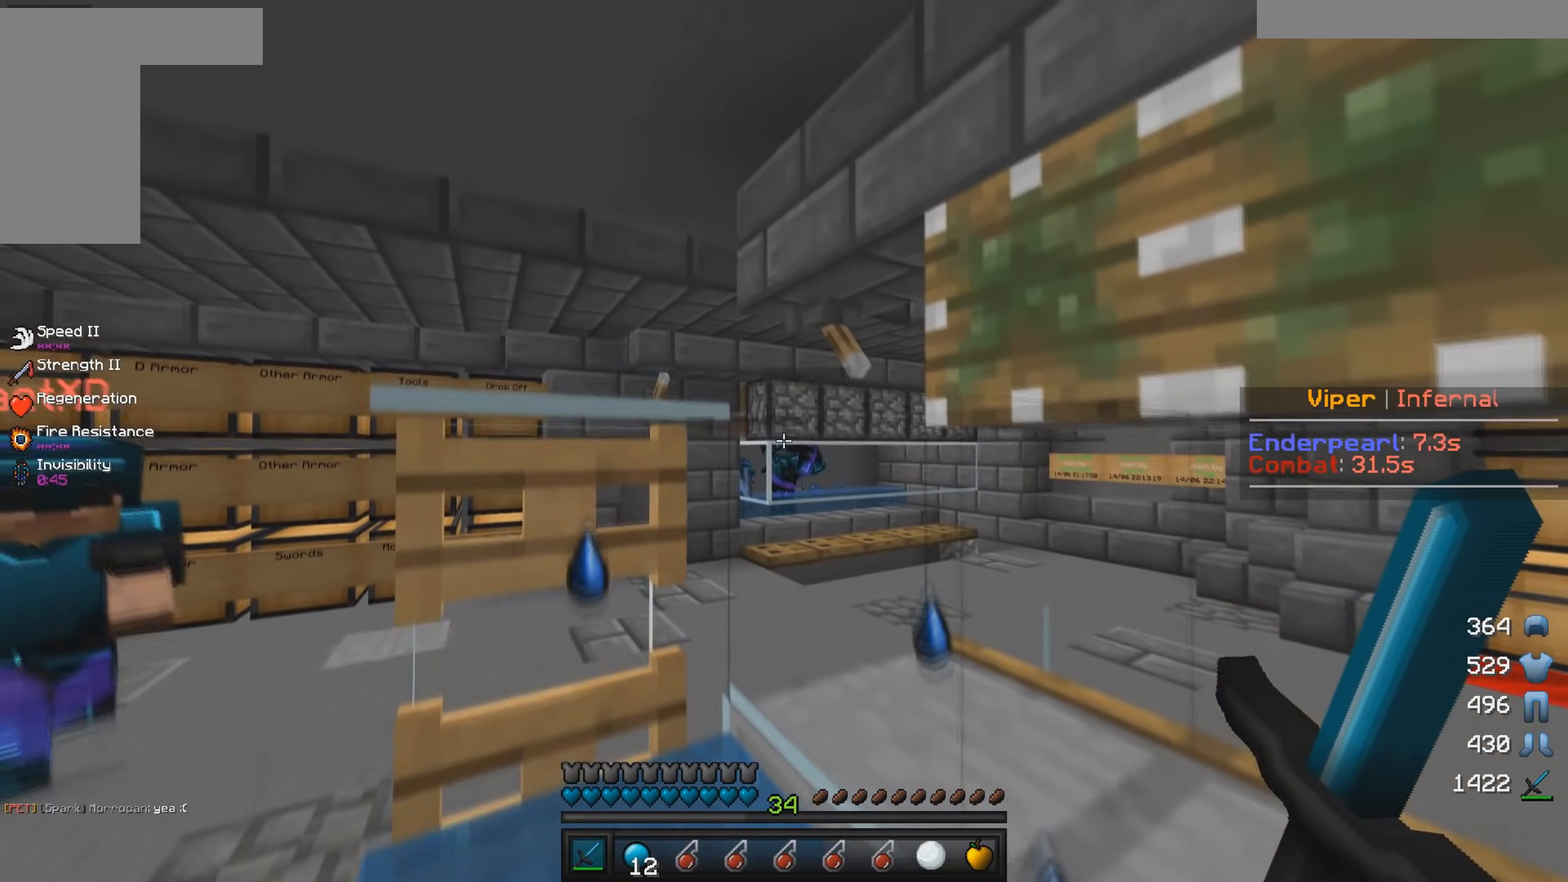
{"keys": ["d", "w"], "mouse": [], "events": [[134, "a", "up"], [350, "d", "down"]]}
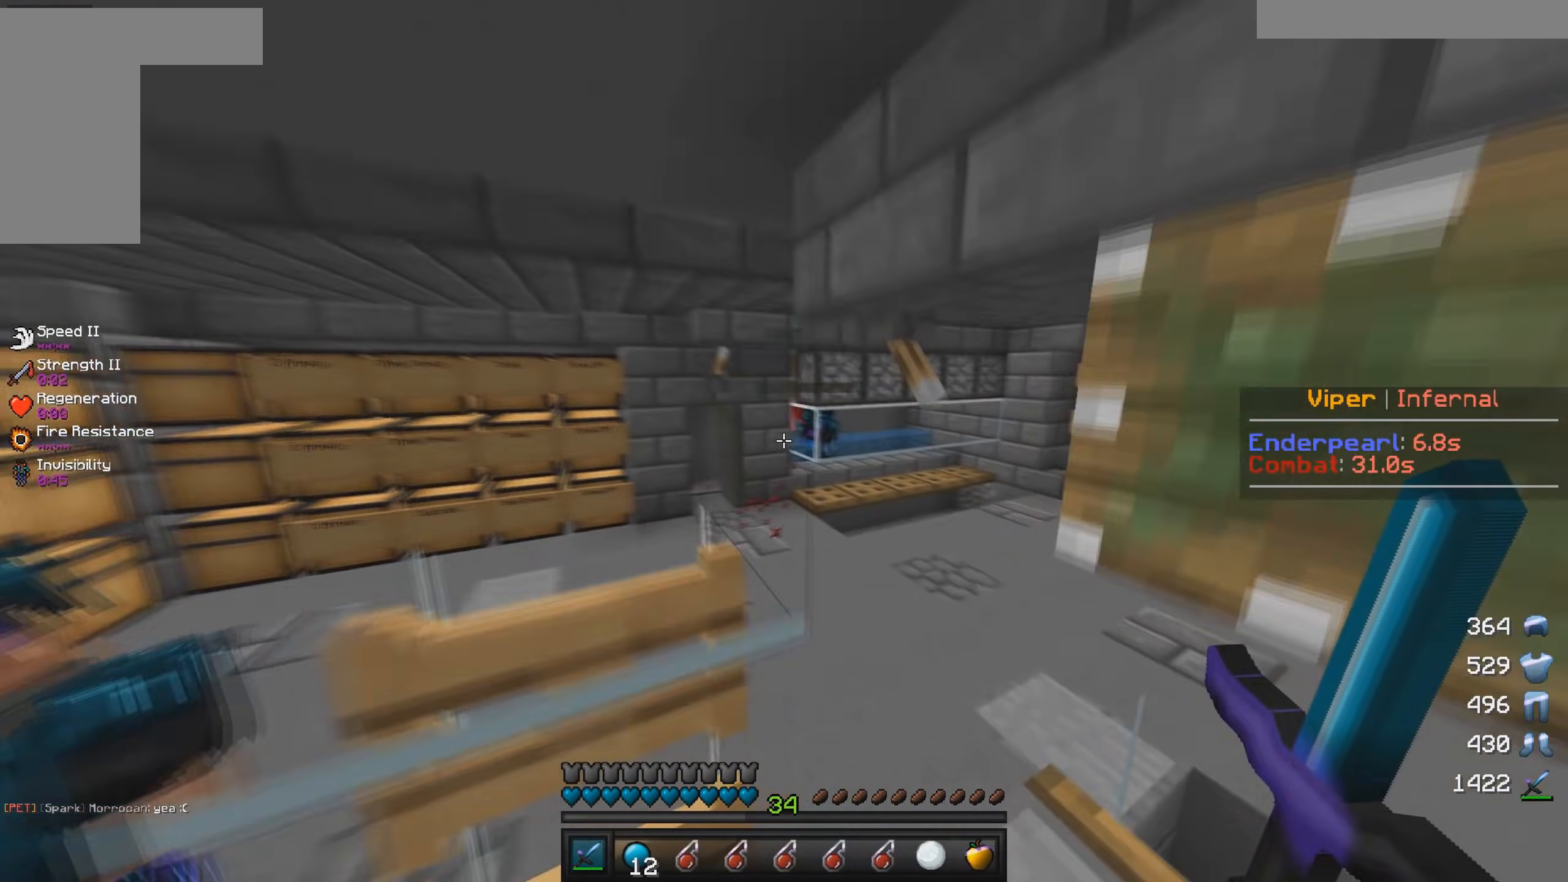
{"keys": ["d"], "mouse": [], "events": [[50, "w", "up"], [184, "s", "down"], [400, "d", "up"], [434, "s", "up"], [450, "d", "down"]]}
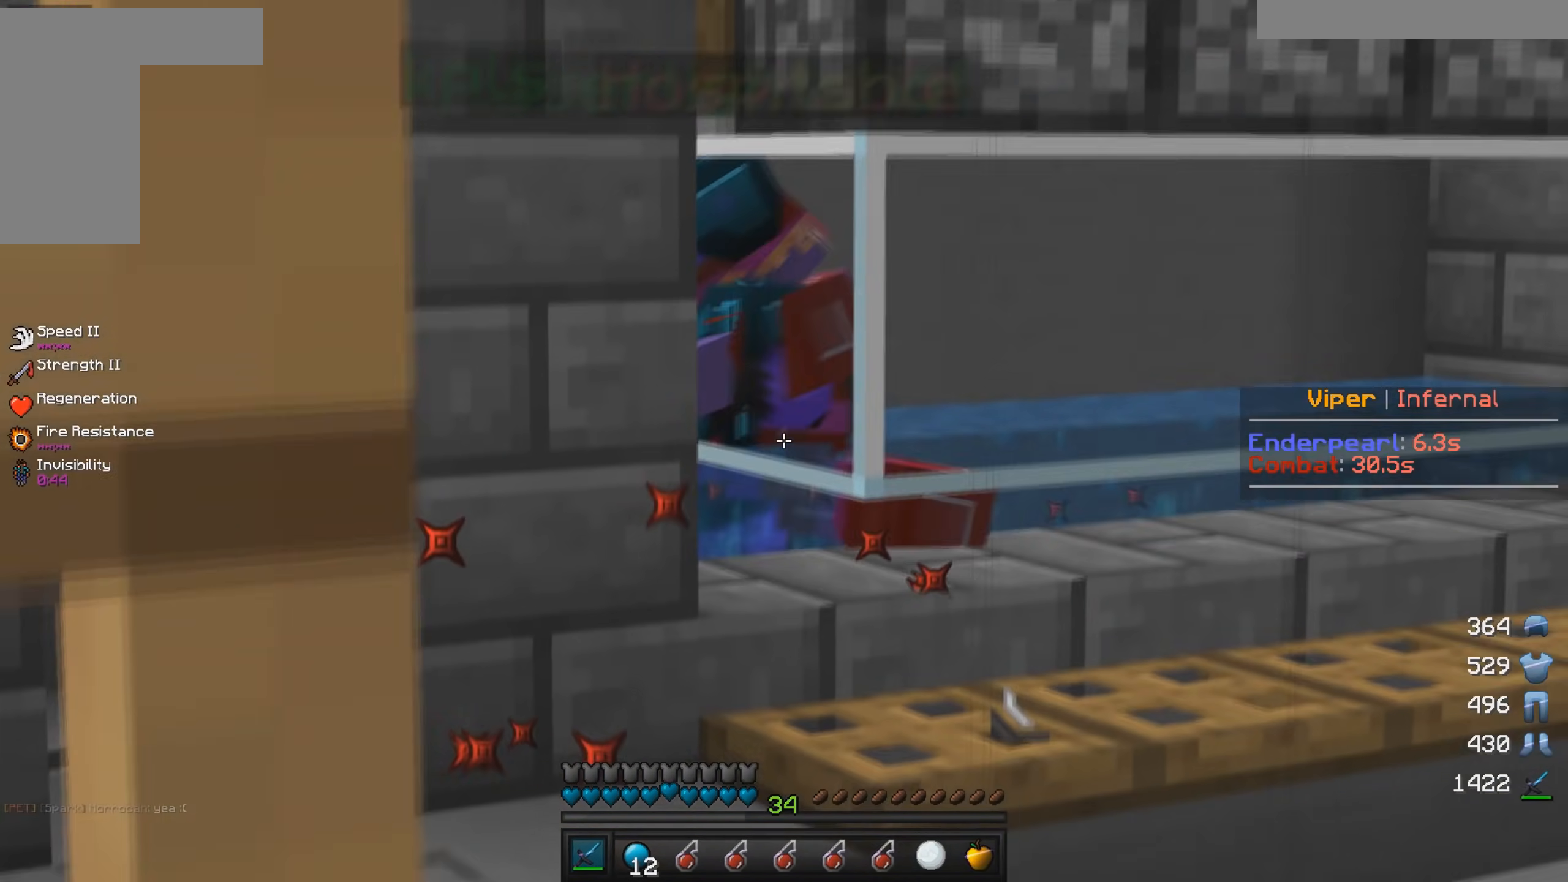
{"keys": ["d", "w"], "mouse": [], "events": [[50, "s", "down"], [200, "d", "up"], [200, "s", "up"], [250, "d", "down"], [367, "w", "down"]]}
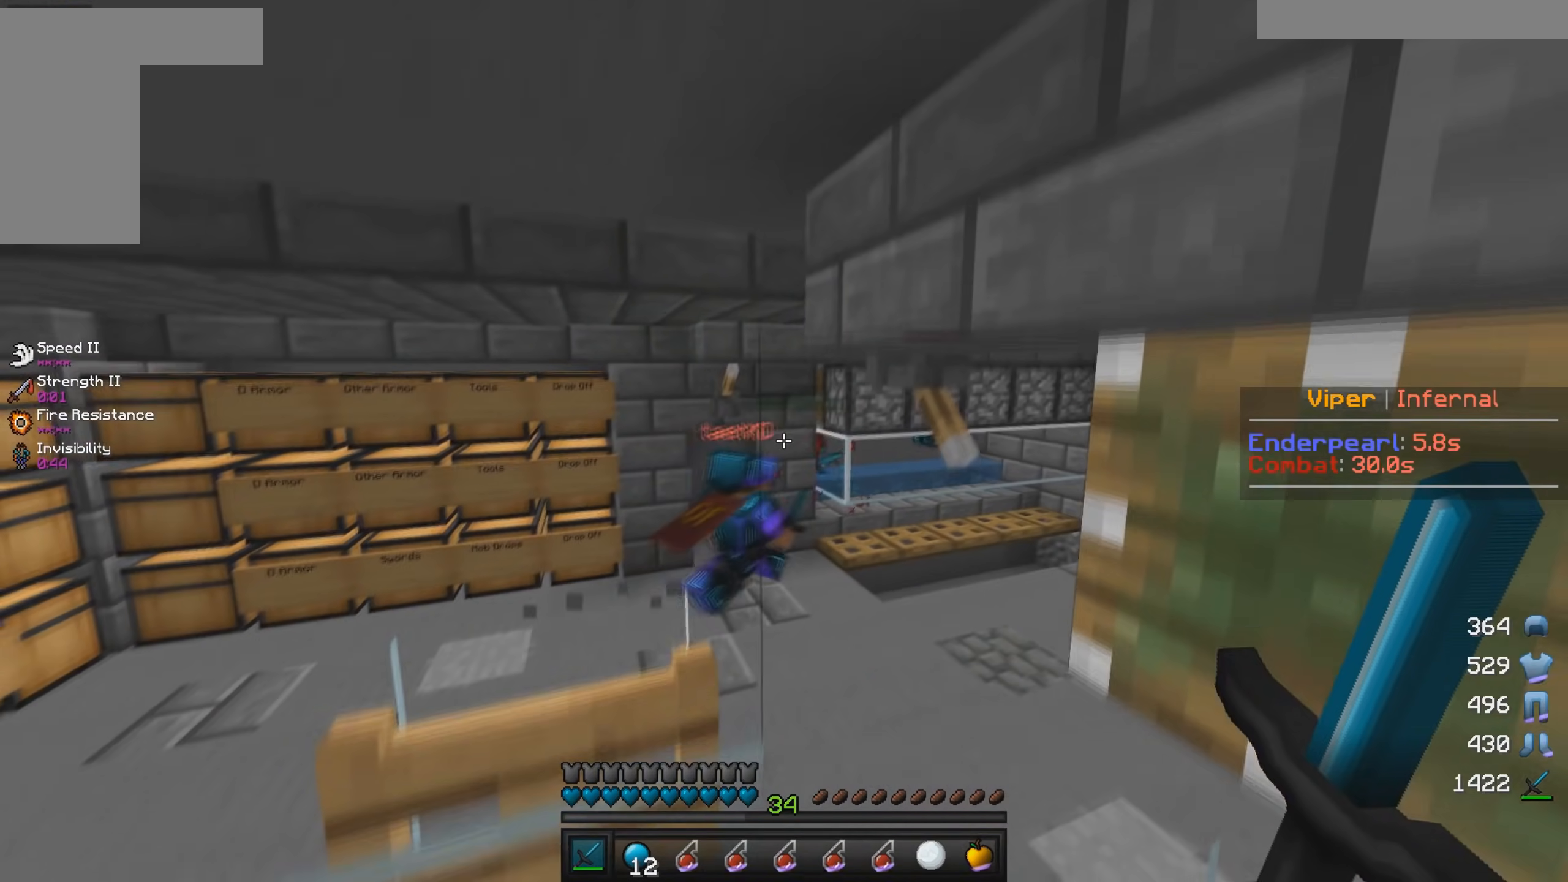
{"keys": ["d"], "mouse": [], "events": [[367, "w", "up"]]}
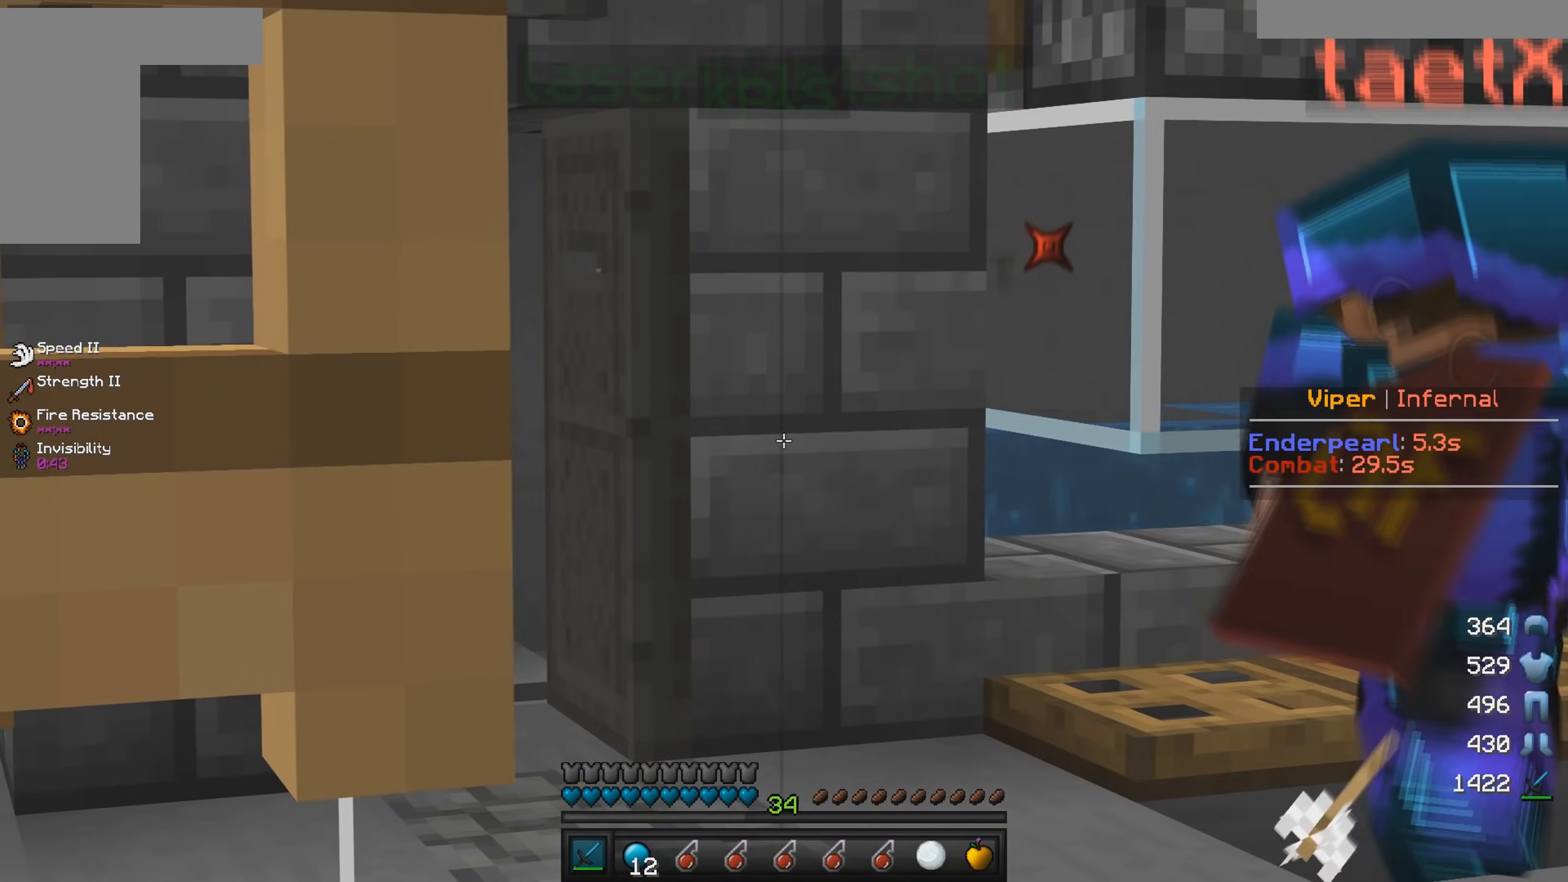
{"keys": ["w"], "mouse": [], "events": [[150, "s", "down"], [267, "s", "up"], [400, "w", "down"], [417, "d", "up"]]}
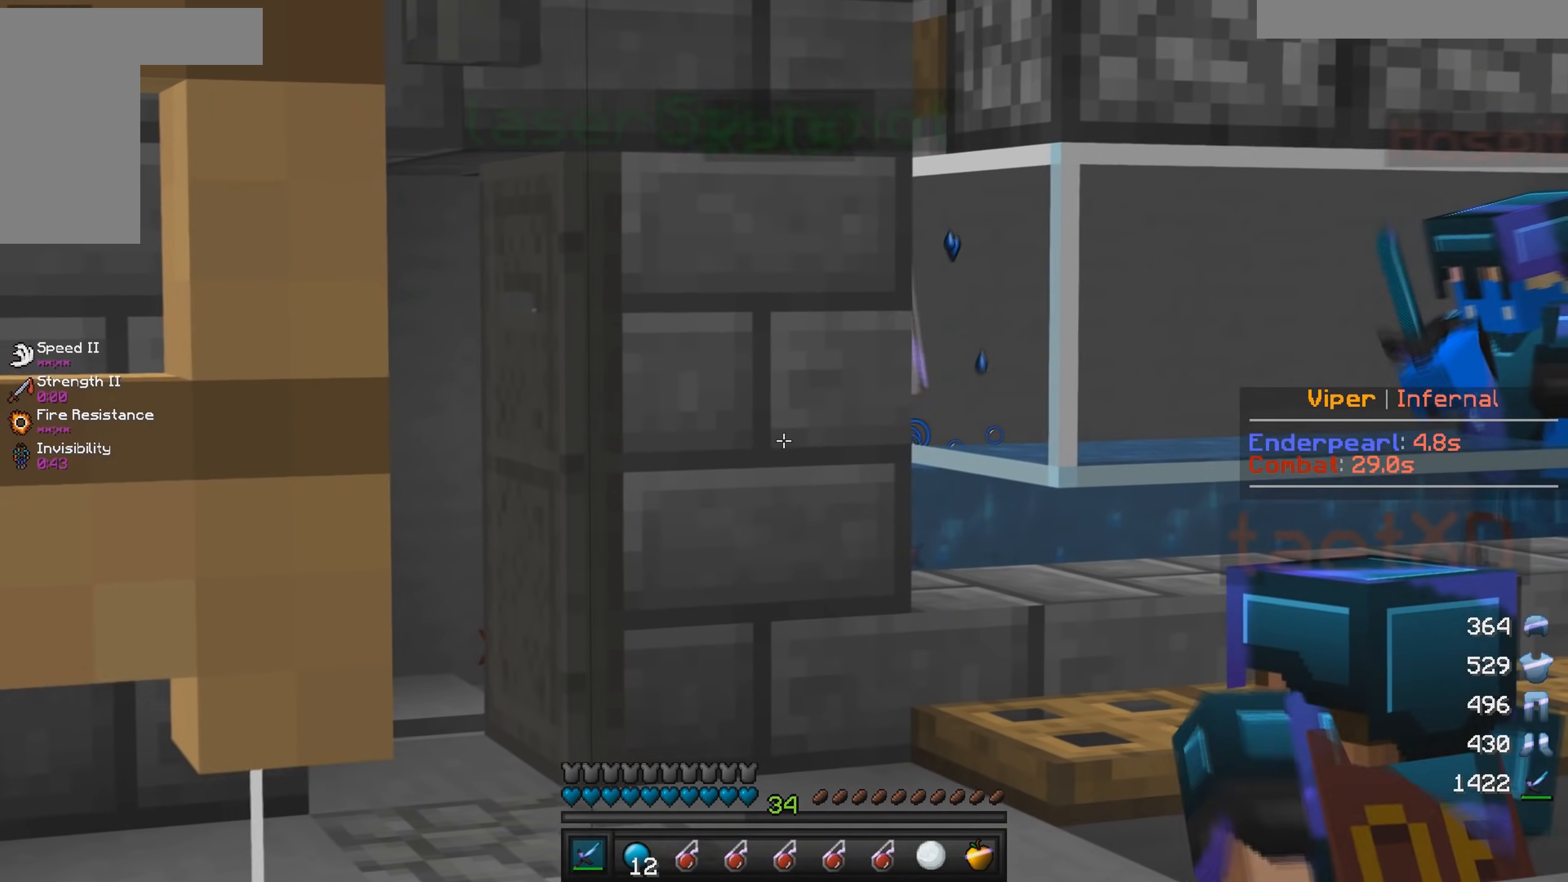
{"keys": ["d"], "mouse": [], "events": [[84, "w", "up"], [134, "d", "down"], [300, "d", "up"], [484, "d", "down"]]}
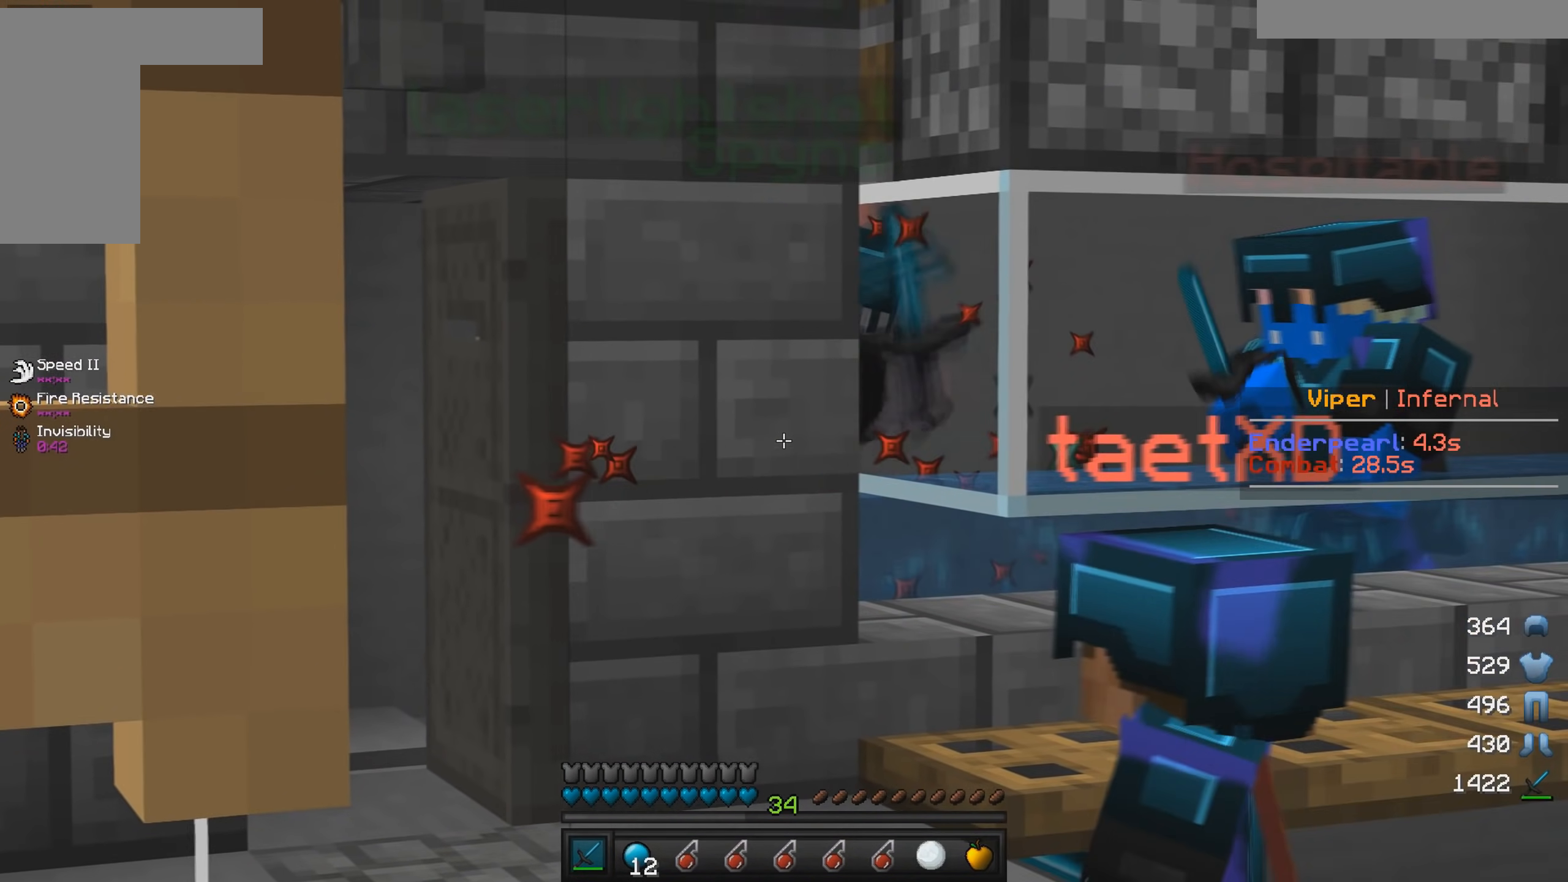
{"keys": [], "mouse": [], "events": [[150, "d", "up"]]}
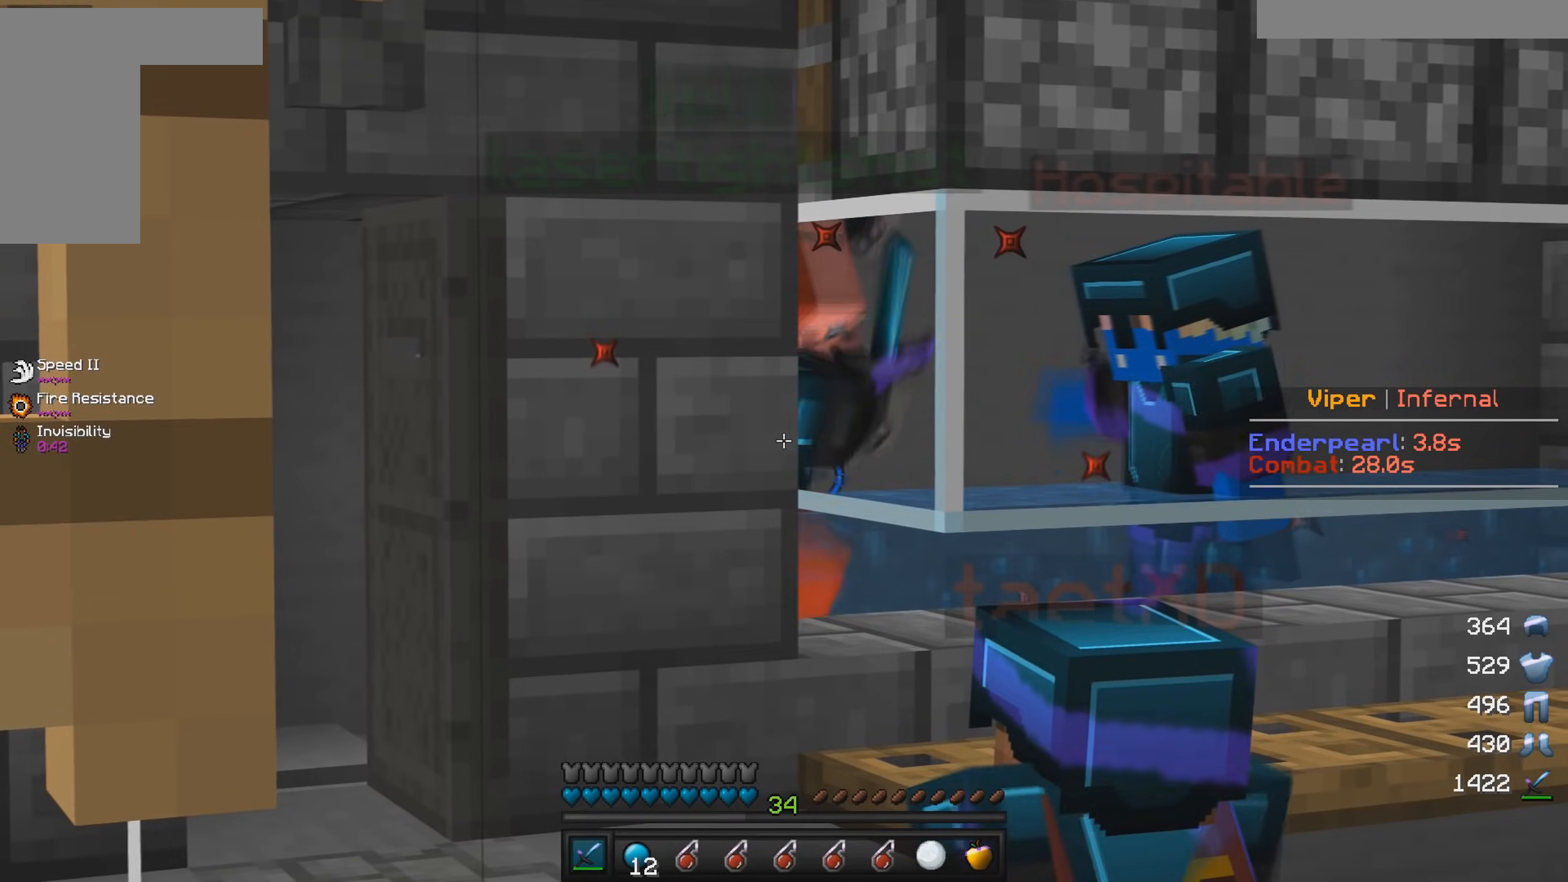
{"keys": ["w"], "mouse": [], "events": [[334, "d", "down"], [350, "w", "down"], [484, "d", "up"]]}
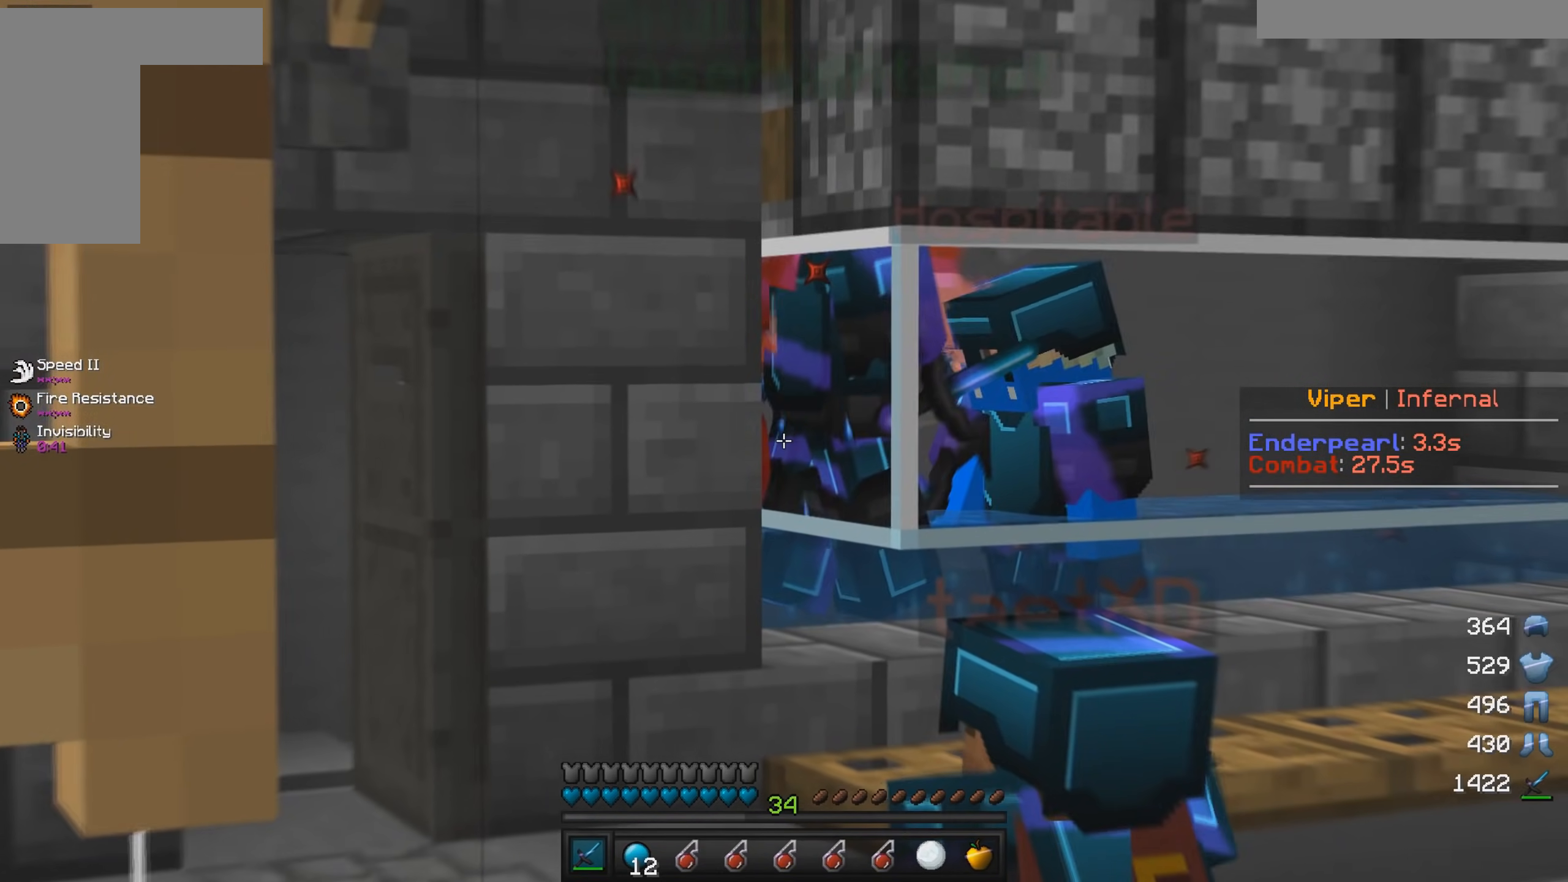
{"keys": [], "mouse": [], "events": [[17, "w", "up"], [167, "s", "down"], [384, "s", "up"]]}
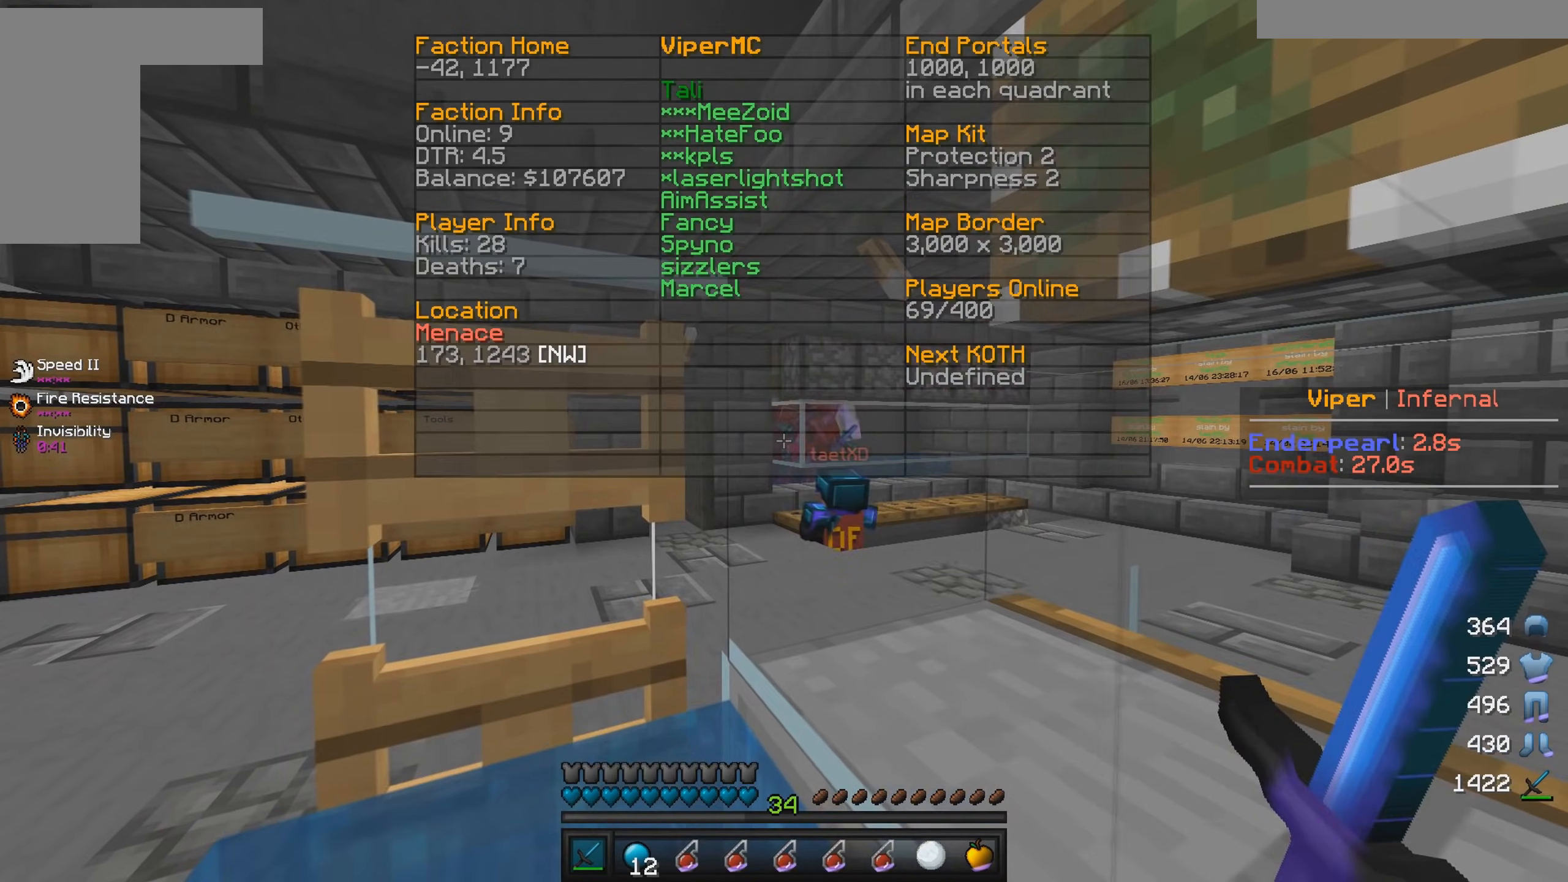
{"keys": [], "mouse": [], "events": [[117, "s", "down"], [317, "s", "up"]]}
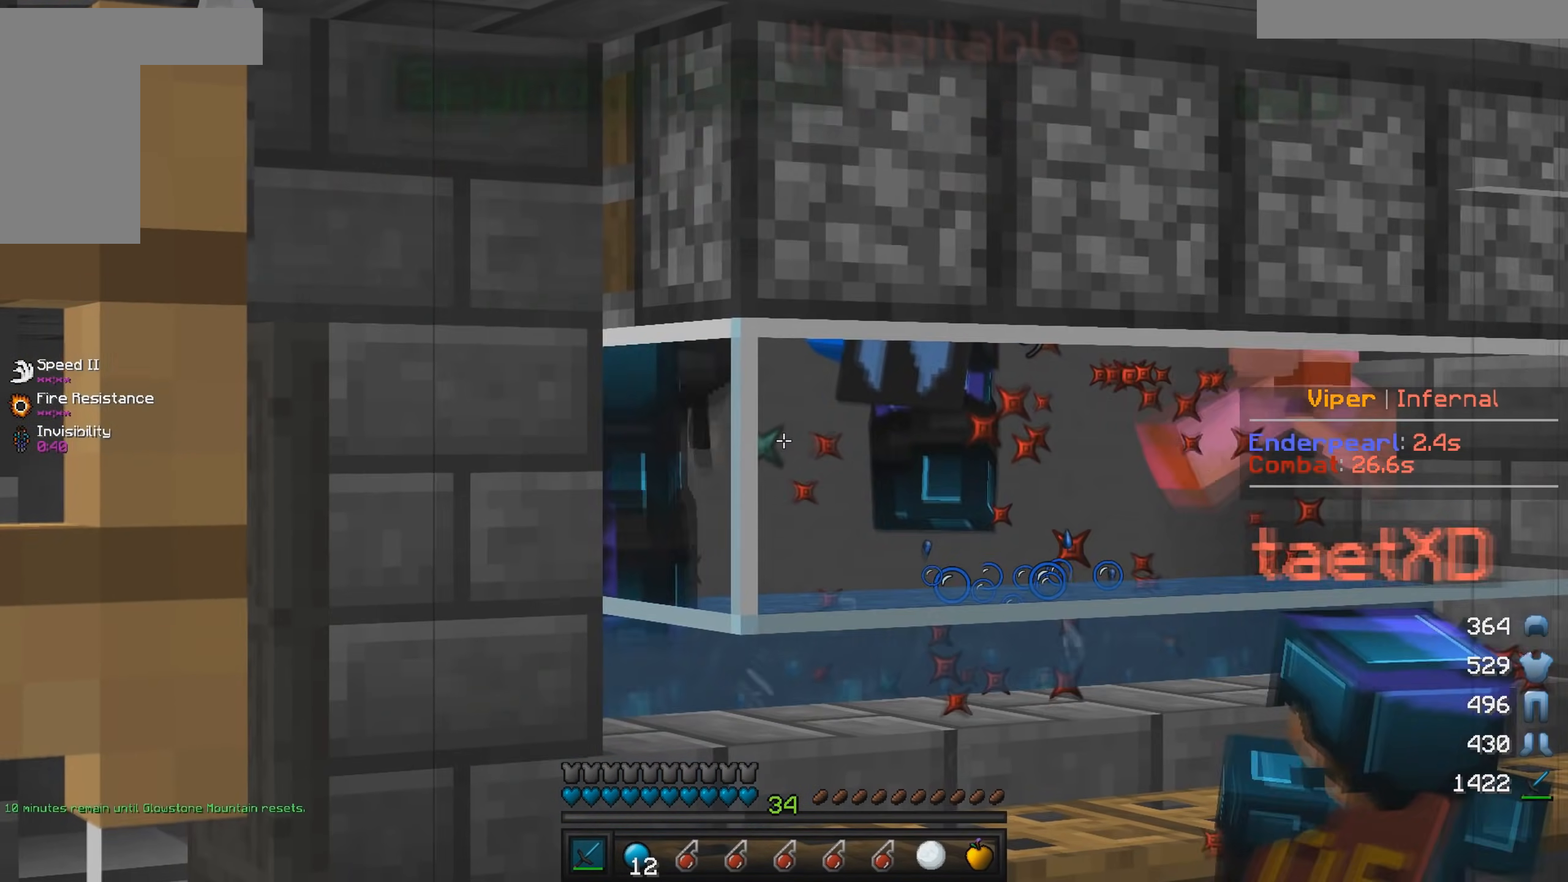
{"keys": [], "mouse": [], "events": [[234, "d", "down"], [400, "d", "up"]]}